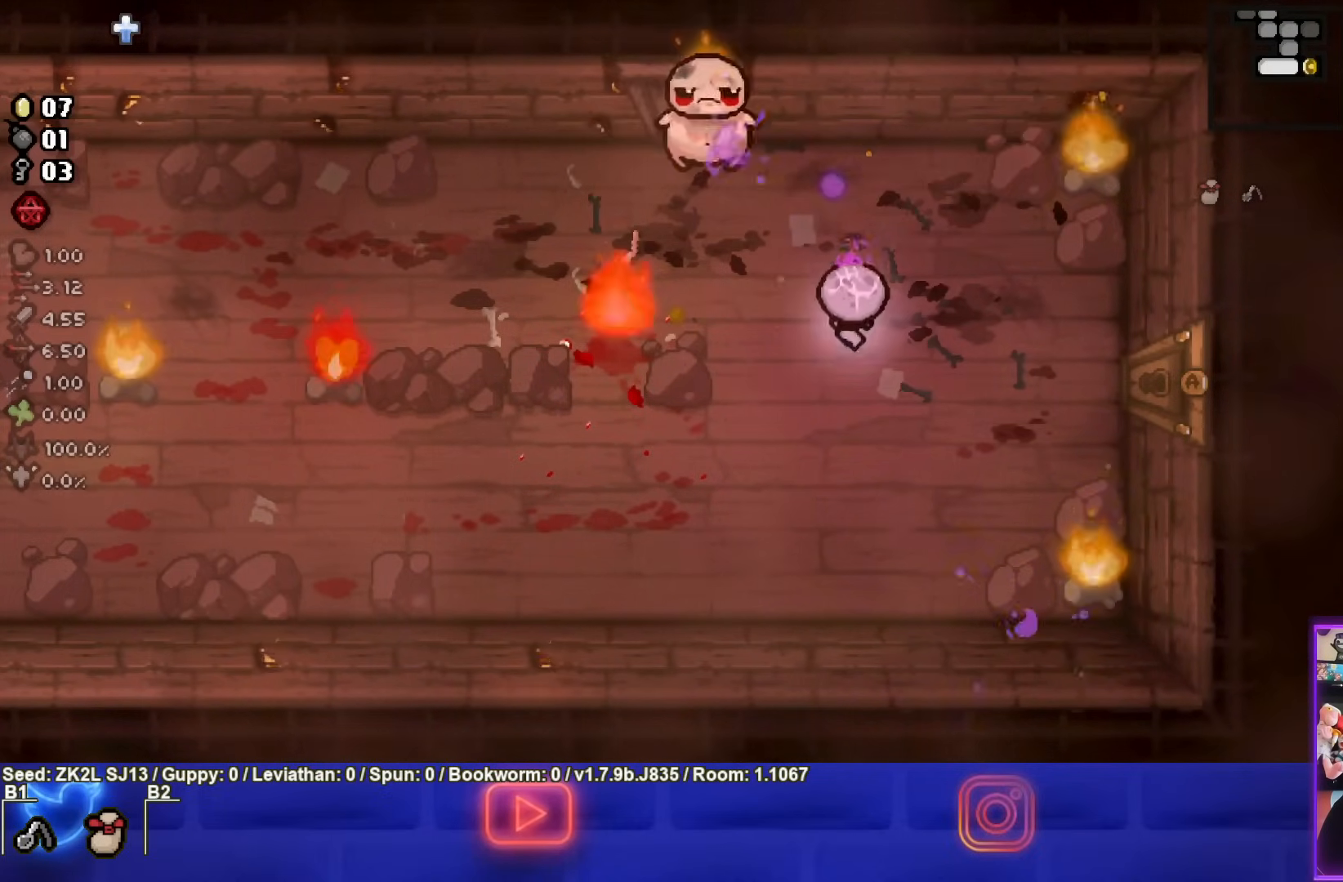
Gameplay with a controller (PlayStation layout); each line is a JSON object with the inputs held at the frame after it. "events" lists button and stick changes between this image and that frame as [ms after this image, input, new state], when the widget could be followed in between. Not read: L3 R3.
{"buttons": ["TRIANGLE"], "left_stick": "down-left", "right_stick": "center", "events": [[267, "left_stick", "center"], [383, "left_stick", "down-left"]]}
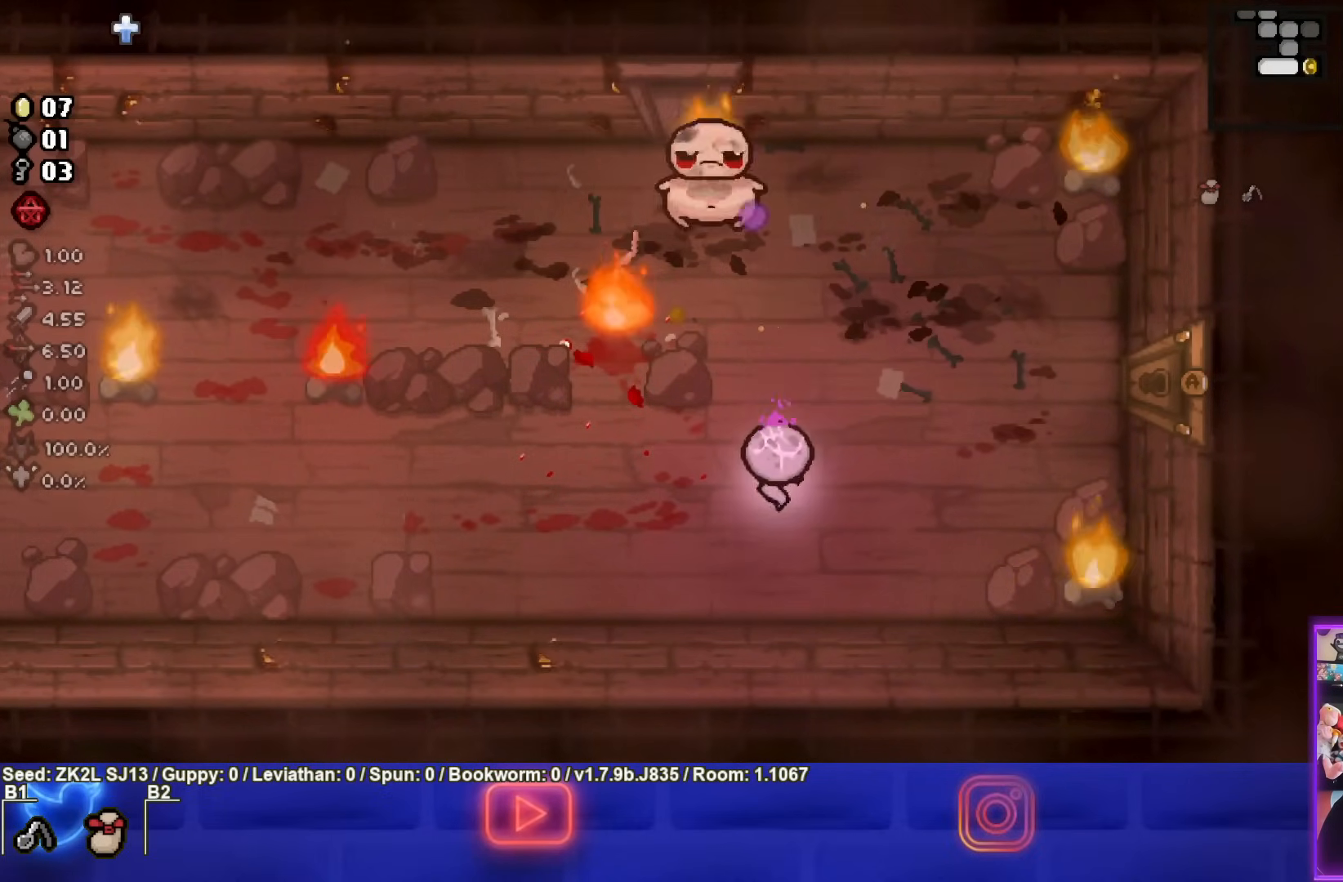
{"buttons": ["TRIANGLE"], "left_stick": "left", "right_stick": "center", "events": [[17, "left_stick", "center"], [150, "left_stick", "down-left"], [283, "left_stick", "center"], [400, "left_stick", "left"]]}
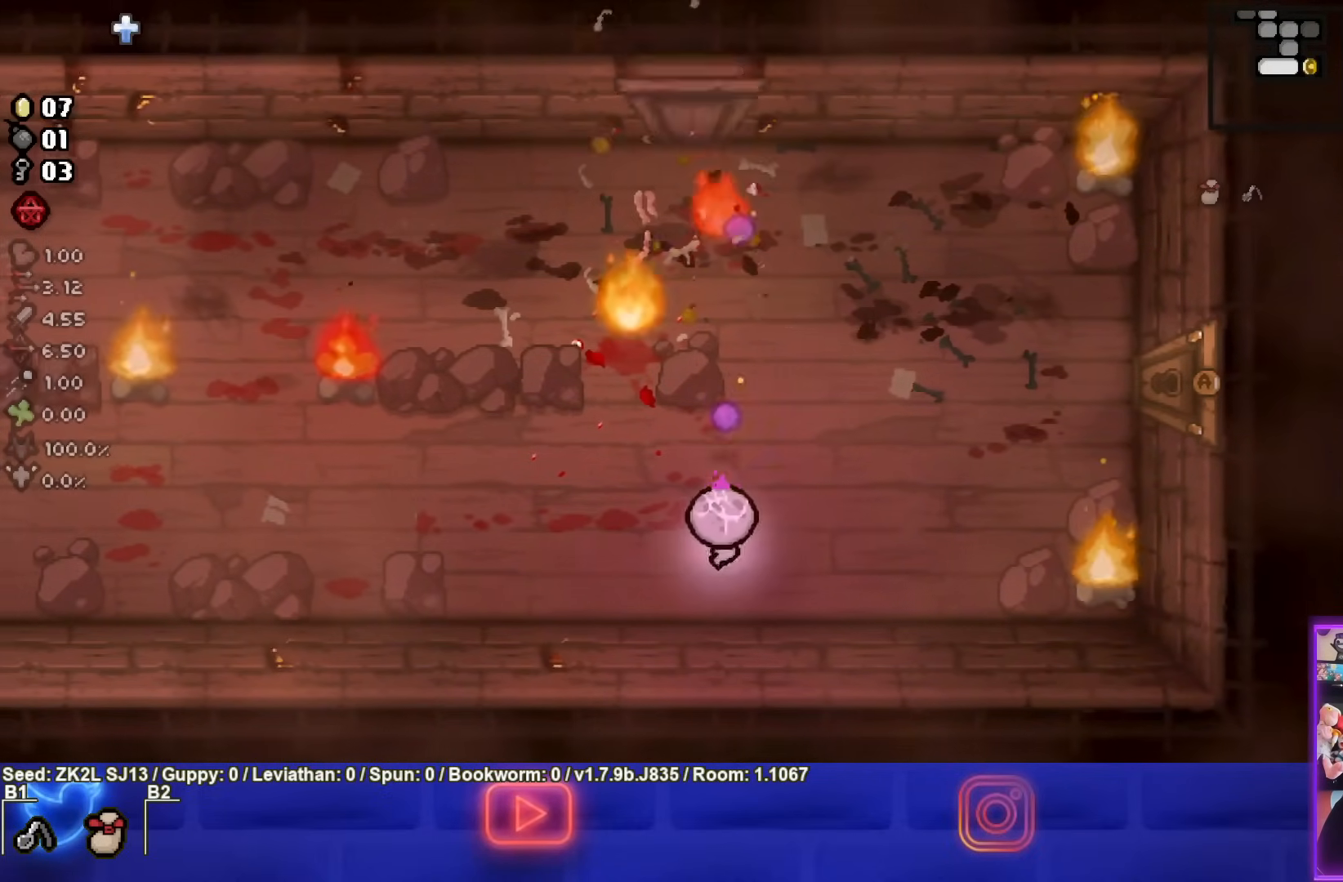
{"buttons": ["TRIANGLE"], "left_stick": "center", "right_stick": "center", "events": [[50, "left_stick", "center"]]}
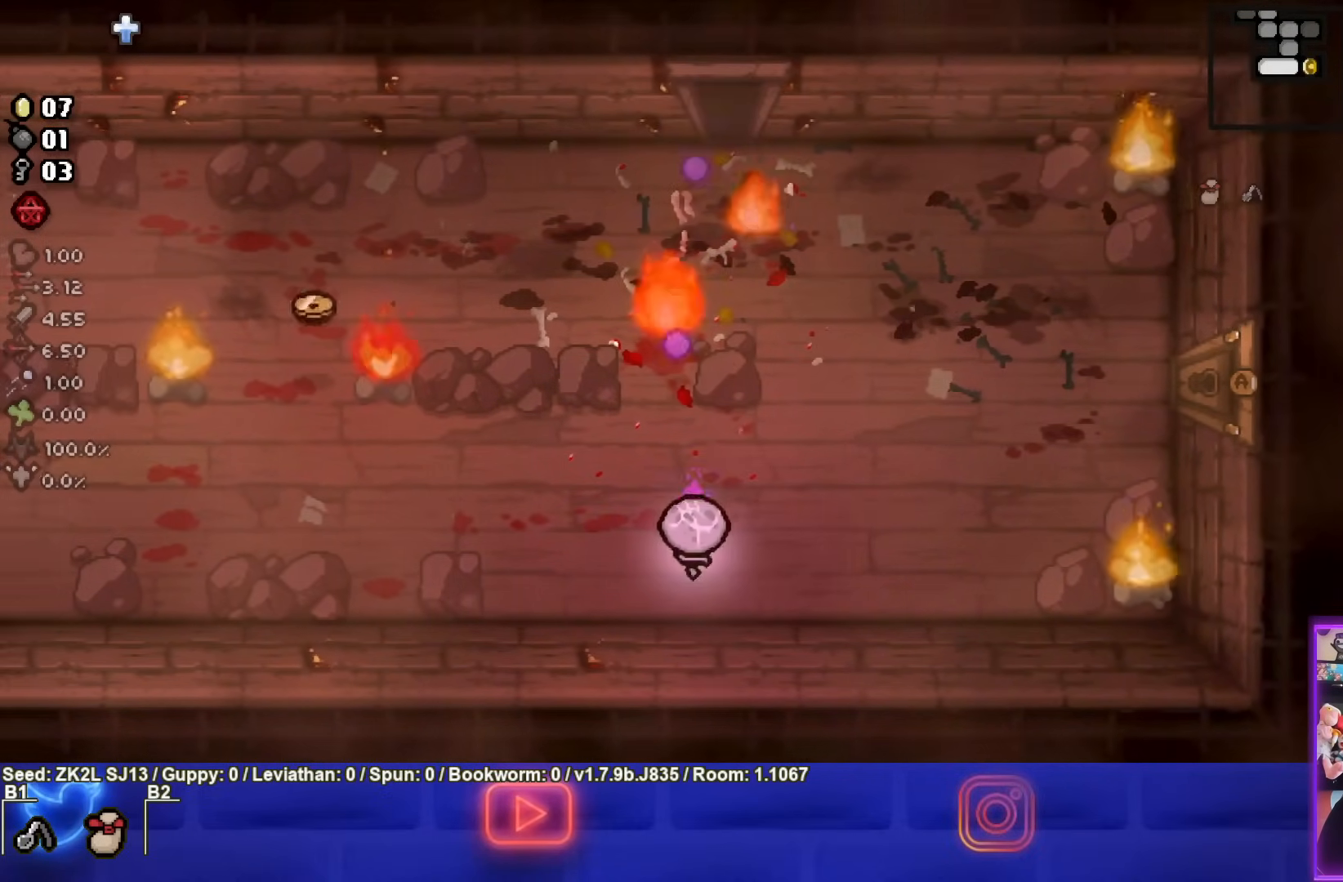
{"buttons": ["TRIANGLE"], "left_stick": "center", "right_stick": "center", "events": []}
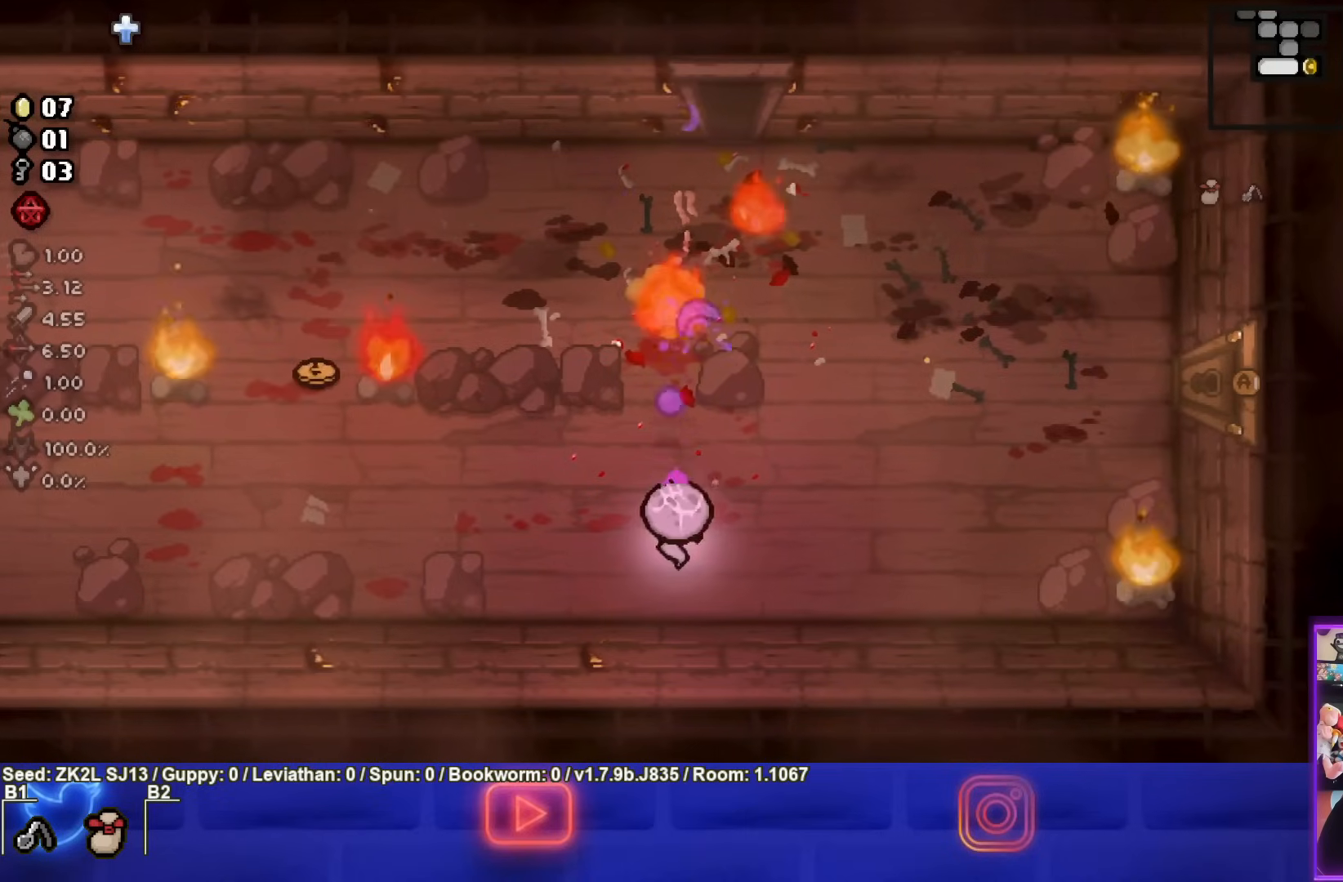
{"buttons": ["TRIANGLE"], "left_stick": "center", "right_stick": "center", "events": [[217, "left_stick", "right"], [367, "left_stick", "center"]]}
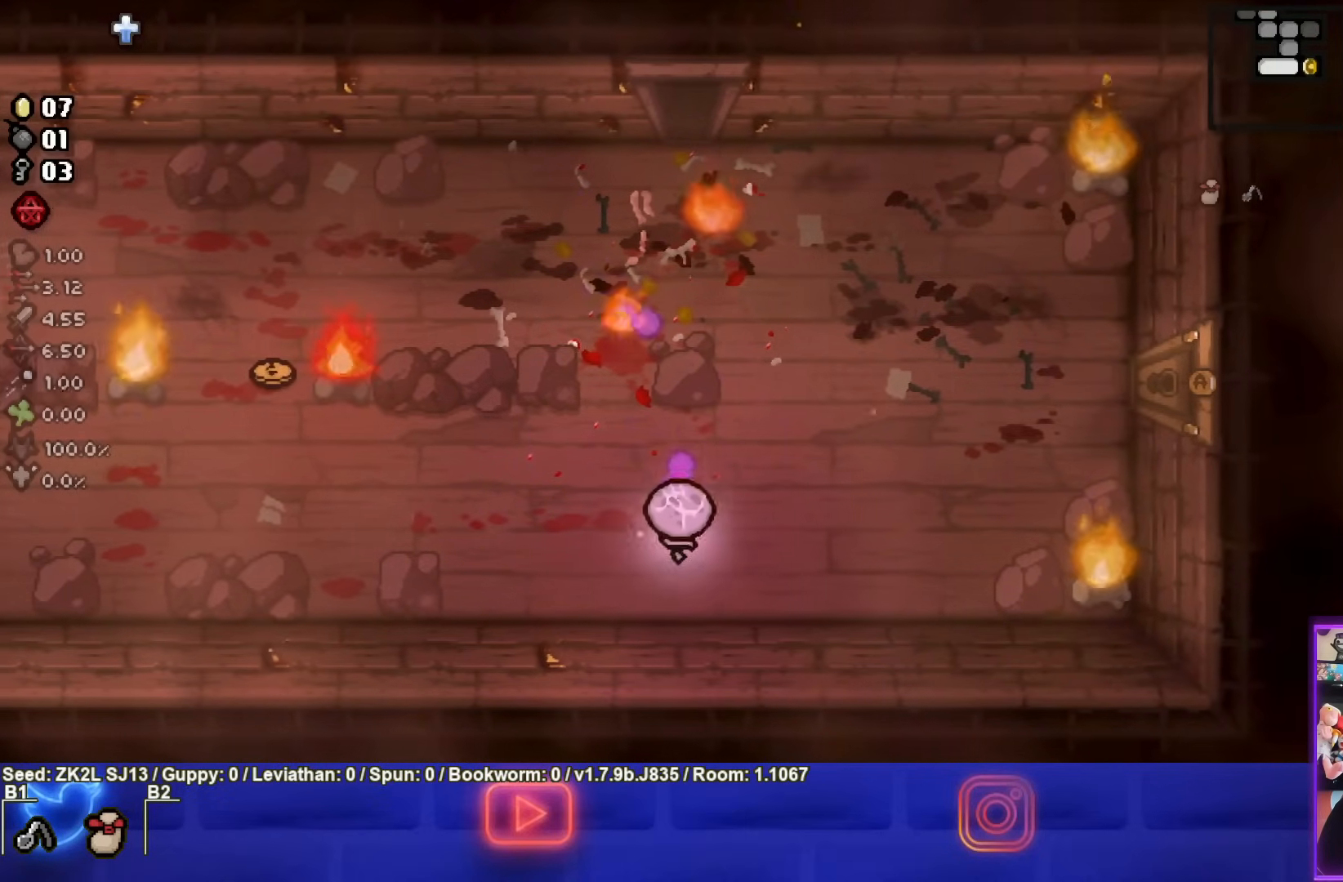
{"buttons": ["TRIANGLE"], "left_stick": "center", "right_stick": "center", "events": [[33, "left_stick", "up-right"], [167, "left_stick", "center"], [300, "left_stick", "down"], [467, "left_stick", "center"]]}
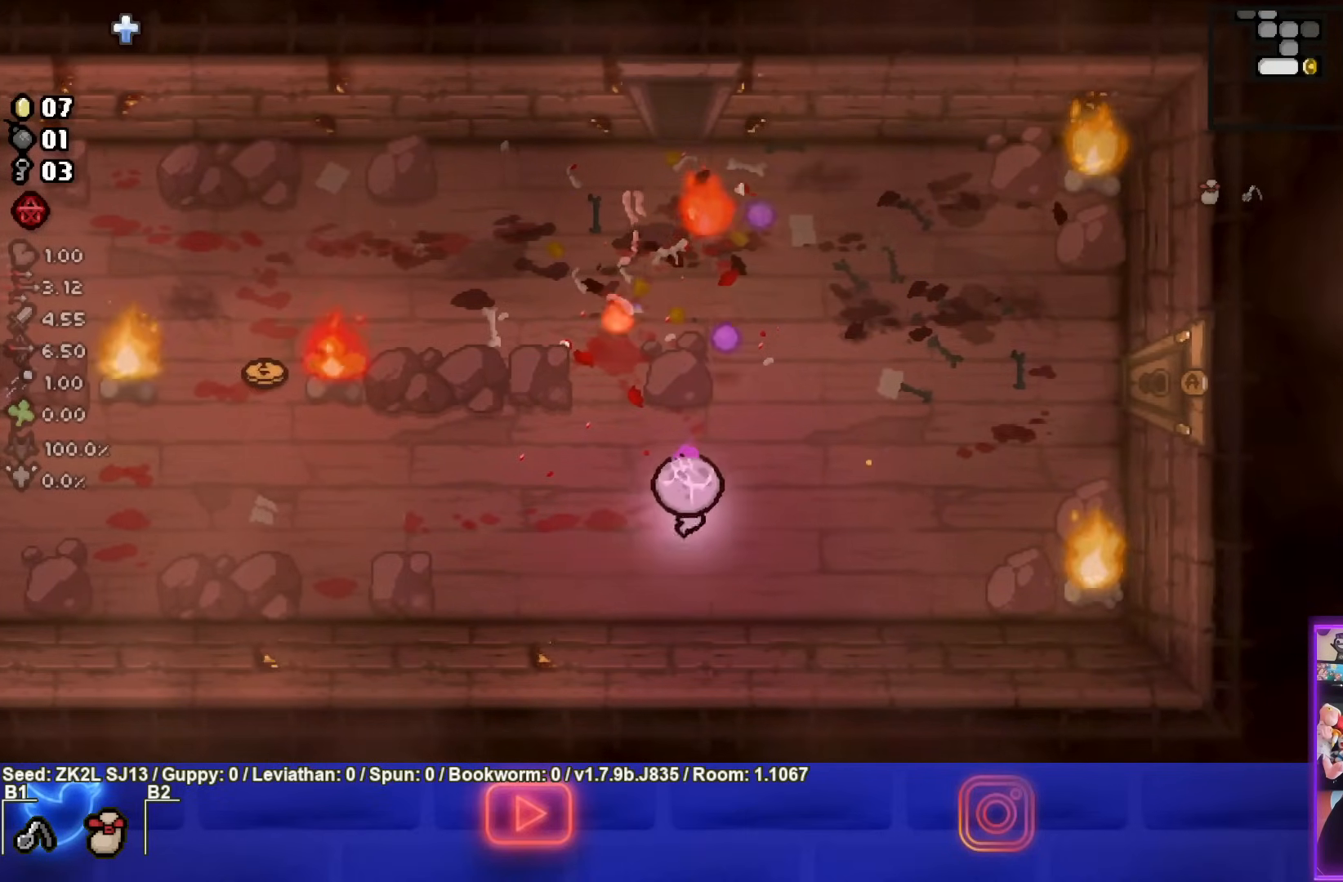
{"buttons": ["TRIANGLE"], "left_stick": "right", "right_stick": "center", "events": [[150, "left_stick", "left"], [367, "left_stick", "center"], [450, "left_stick", "right"]]}
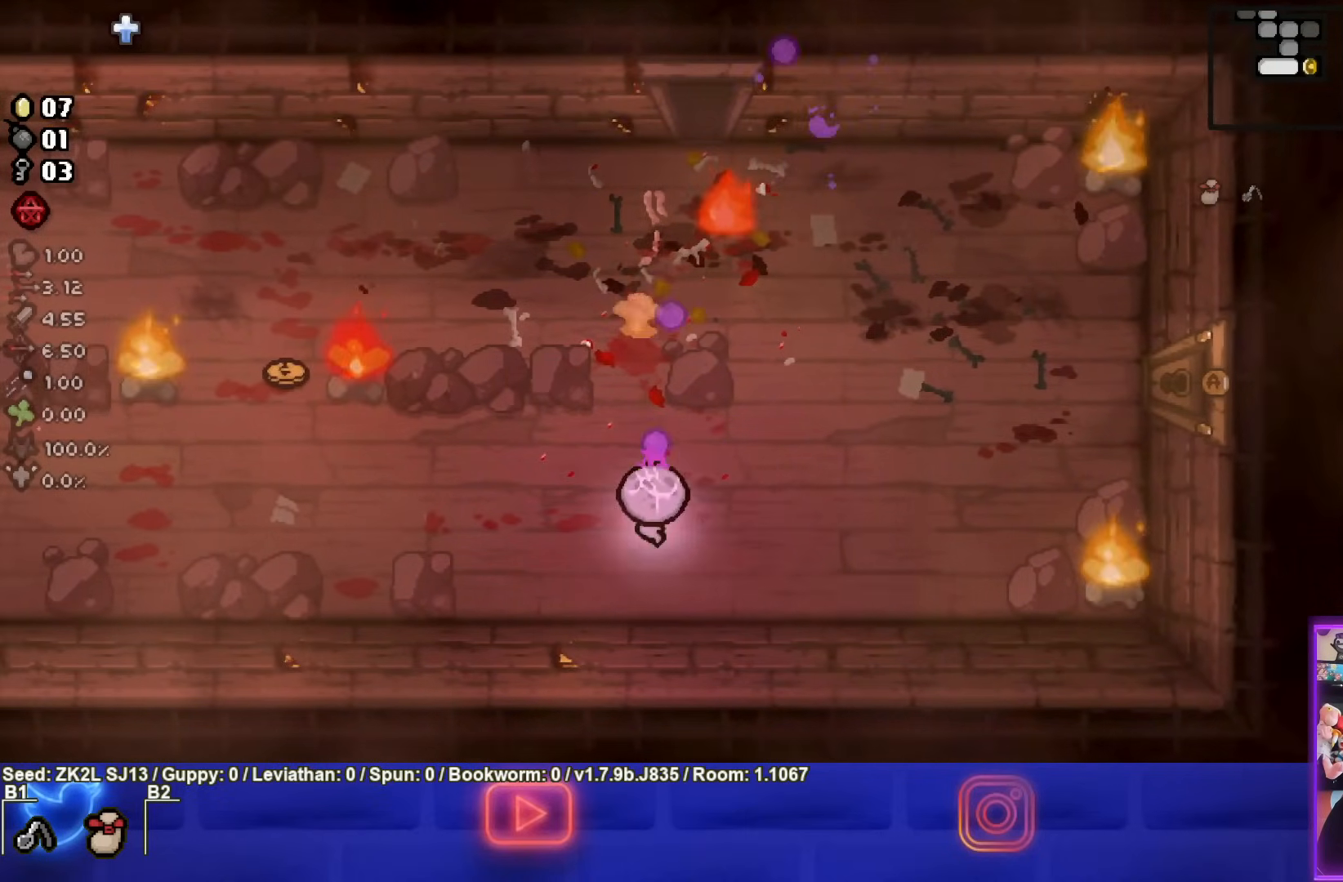
{"buttons": ["TRIANGLE"], "left_stick": "center", "right_stick": "center", "events": [[133, "left_stick", "center"], [333, "left_stick", "up"], [467, "left_stick", "center"]]}
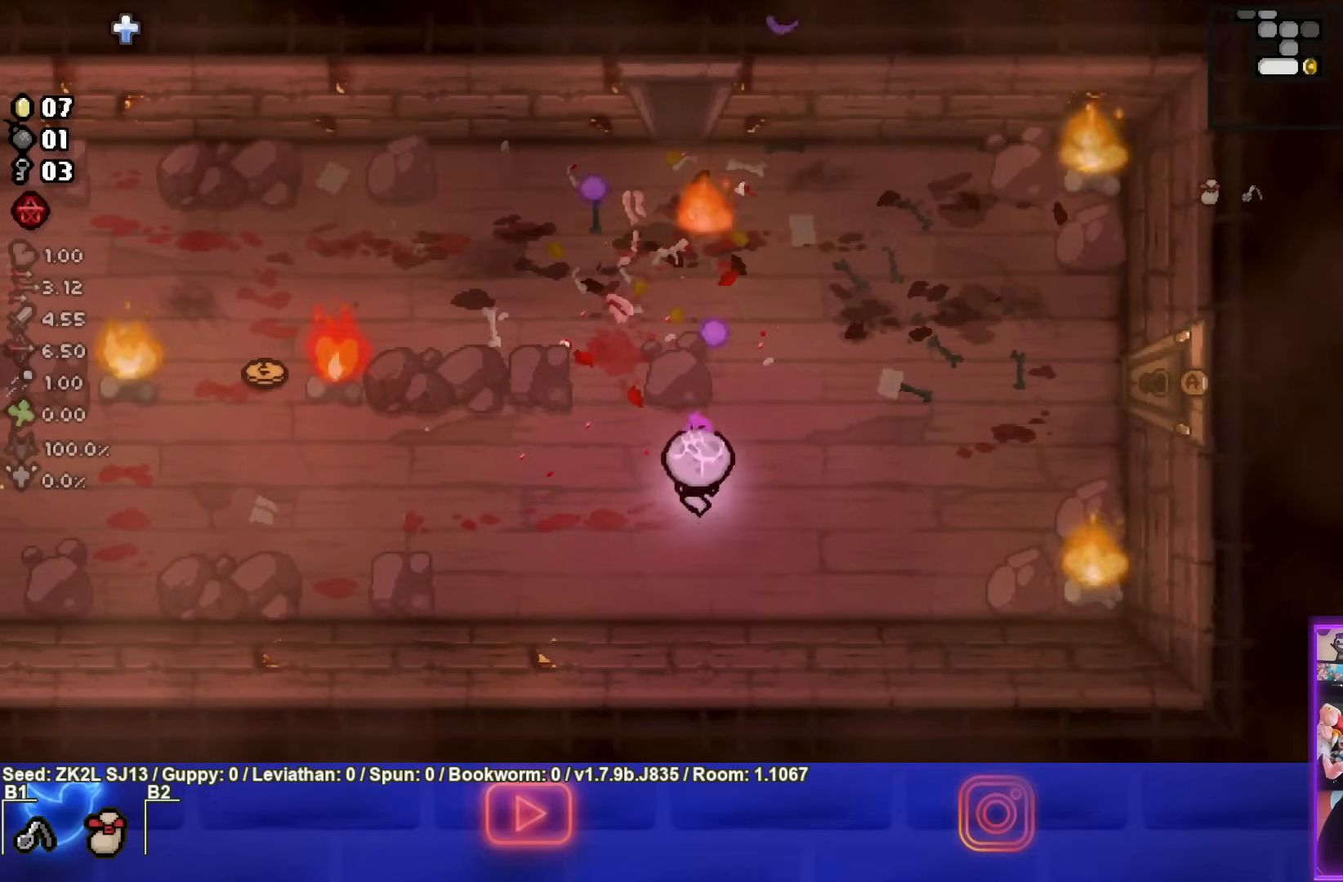
{"buttons": ["TRIANGLE"], "left_stick": "right", "right_stick": "center", "events": [[500, "left_stick", "right"]]}
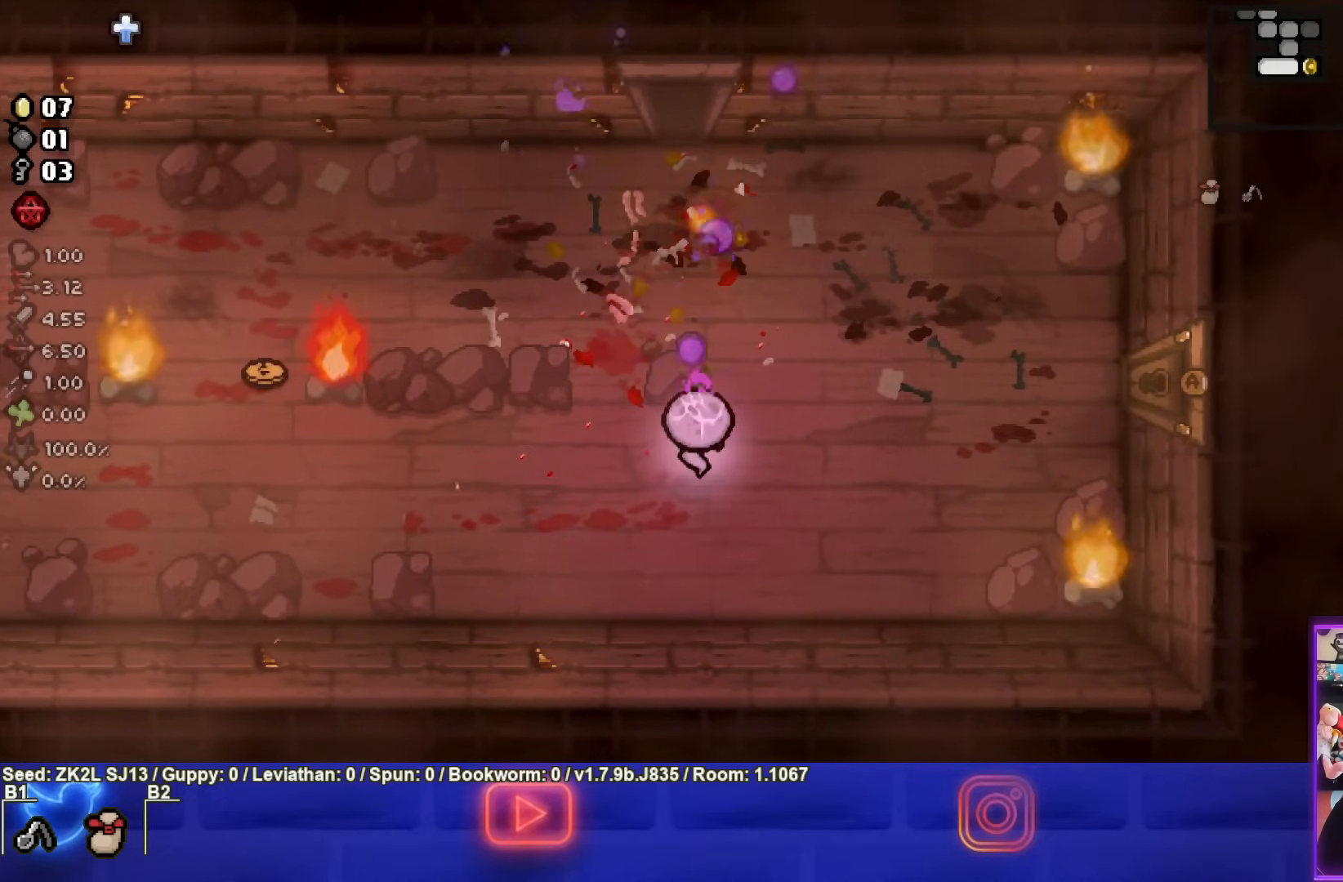
{"buttons": [], "left_stick": "right", "right_stick": "center", "events": [[417, "TRIANGLE", "up"]]}
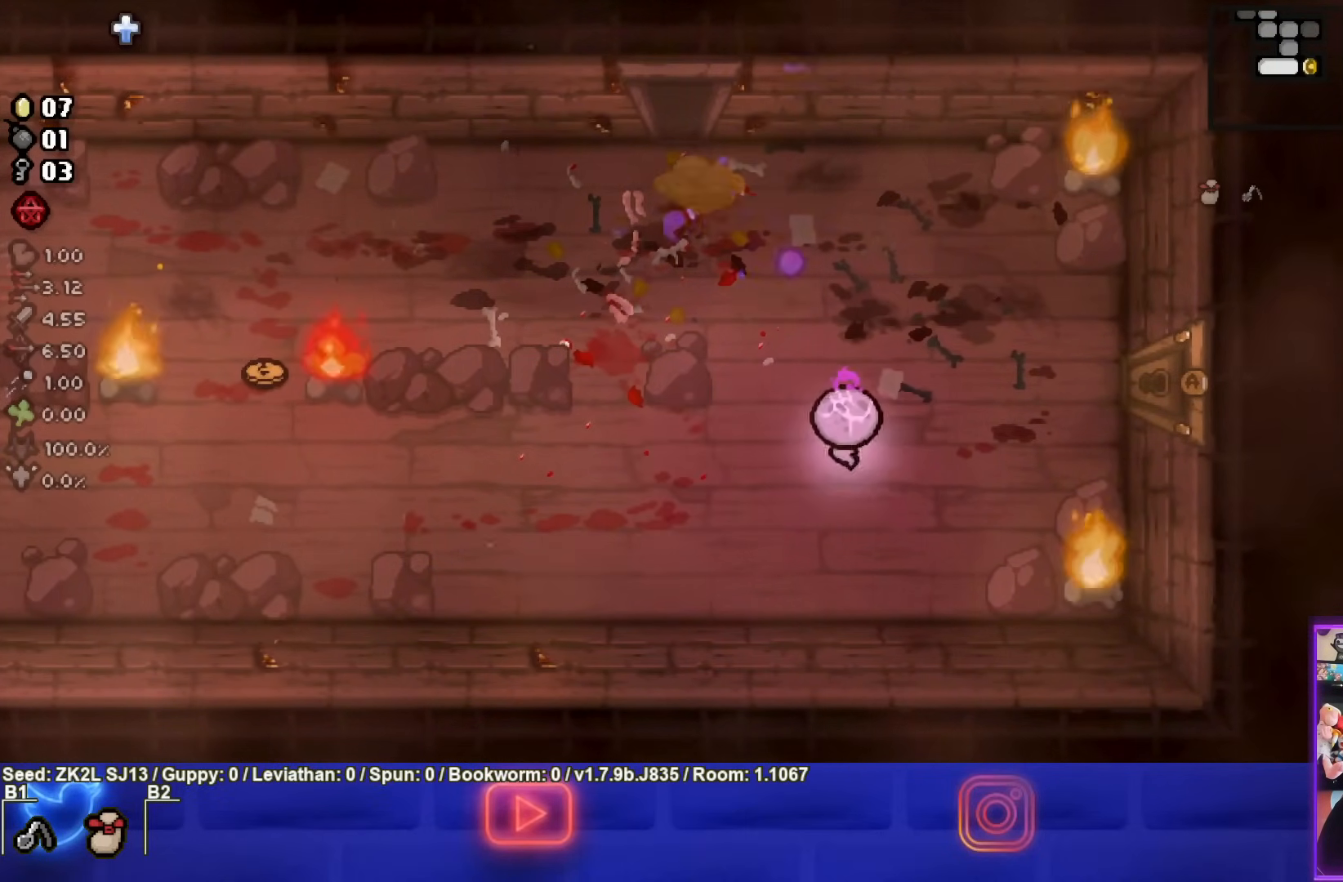
{"buttons": [], "left_stick": "right", "right_stick": "center", "events": []}
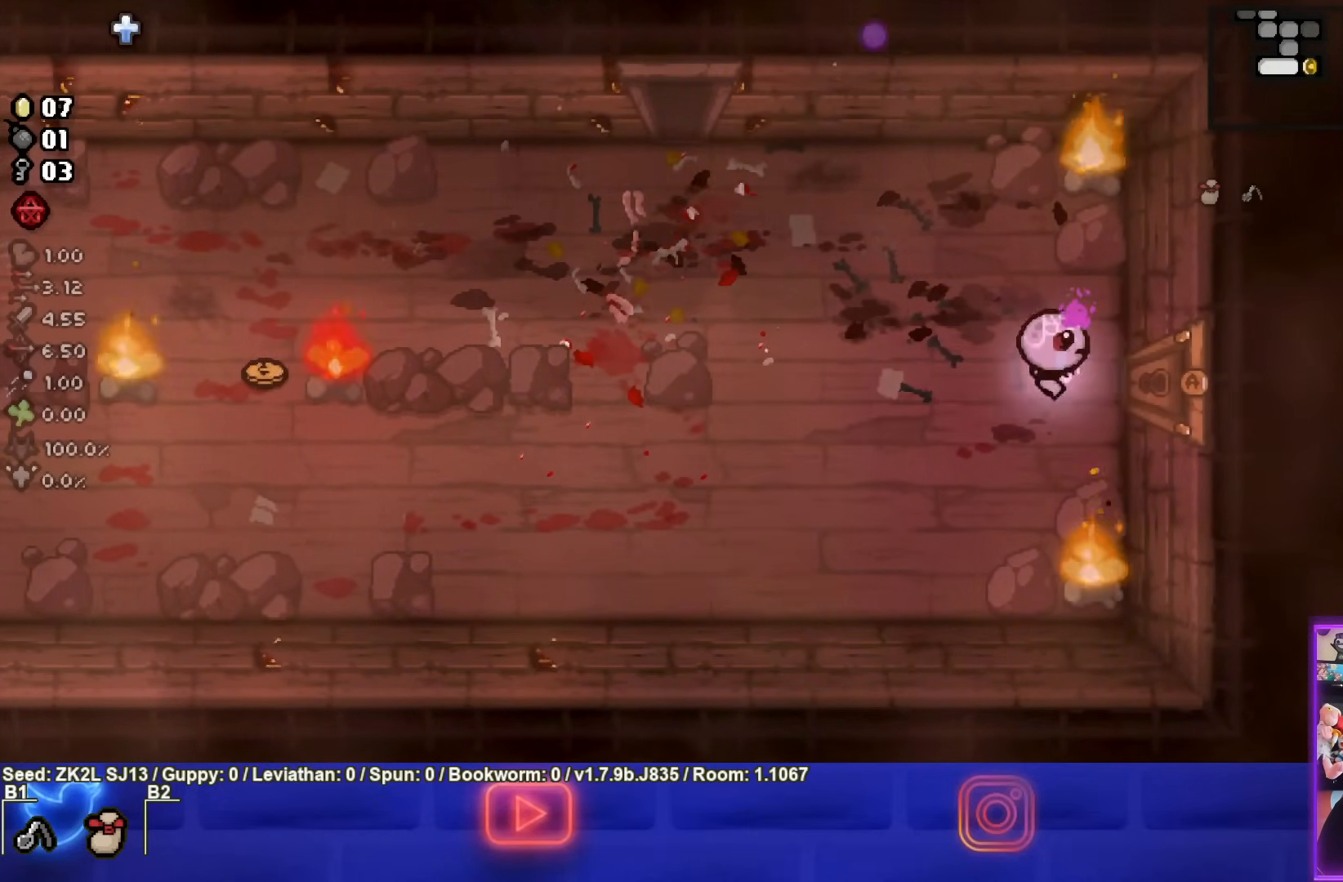
{"buttons": [], "left_stick": "center", "right_stick": "center", "events": [[367, "left_stick", "center"]]}
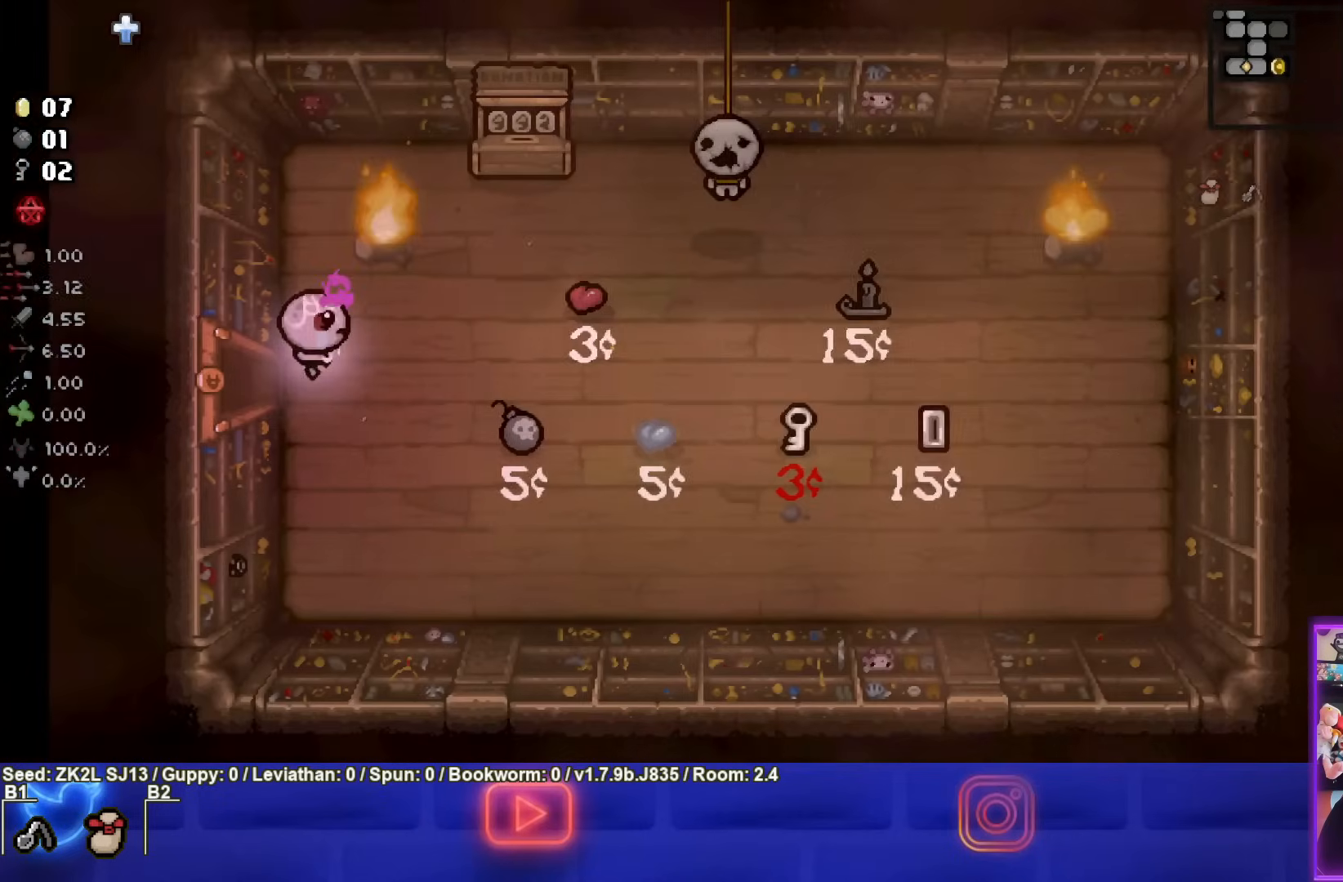
{"buttons": ["TRIANGLE"], "left_stick": "center", "right_stick": "center", "events": [[333, "left_stick", "down-right"], [417, "TRIANGLE", "down"], [483, "left_stick", "center"]]}
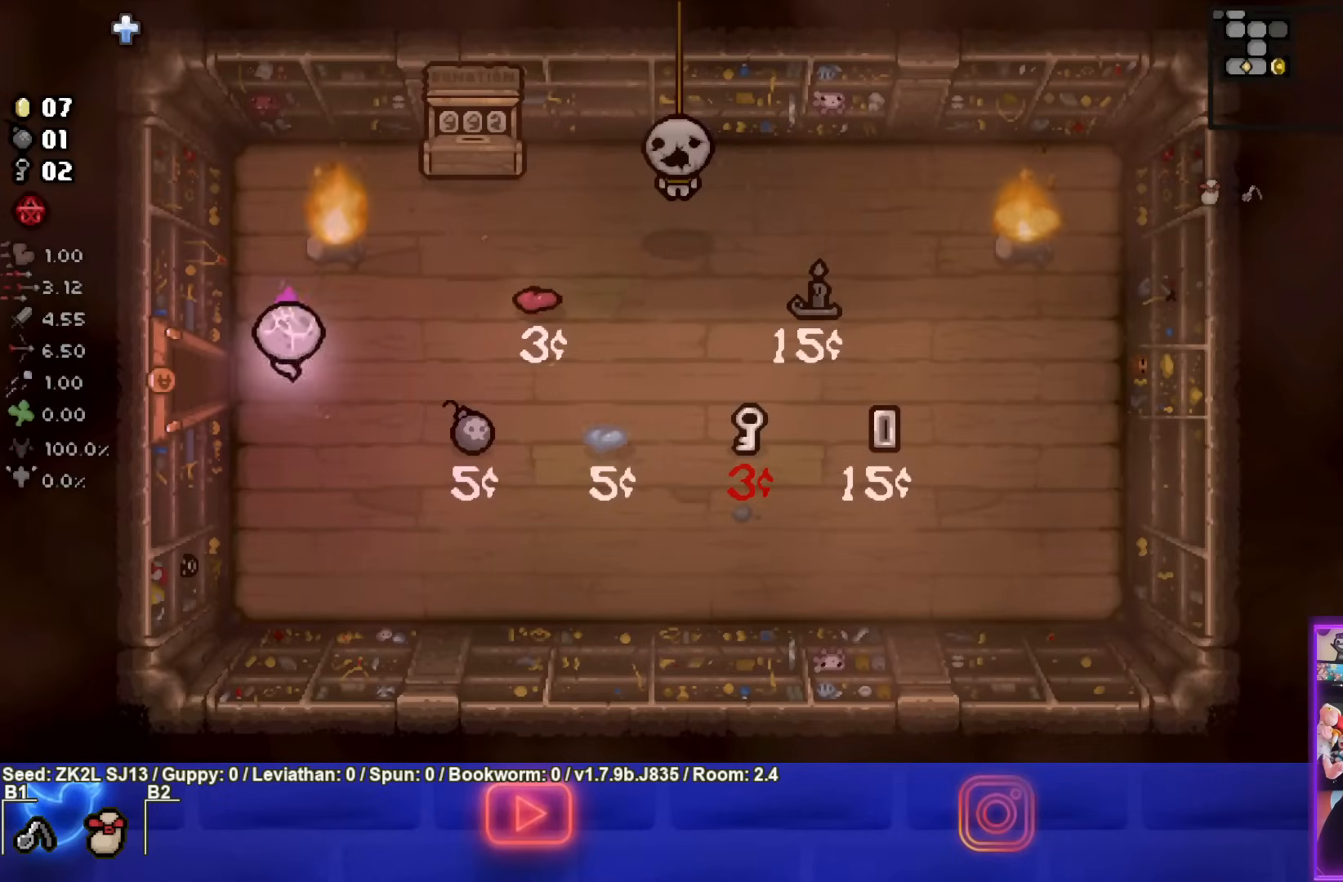
{"buttons": ["TRIANGLE"], "left_stick": "center", "right_stick": "center", "events": []}
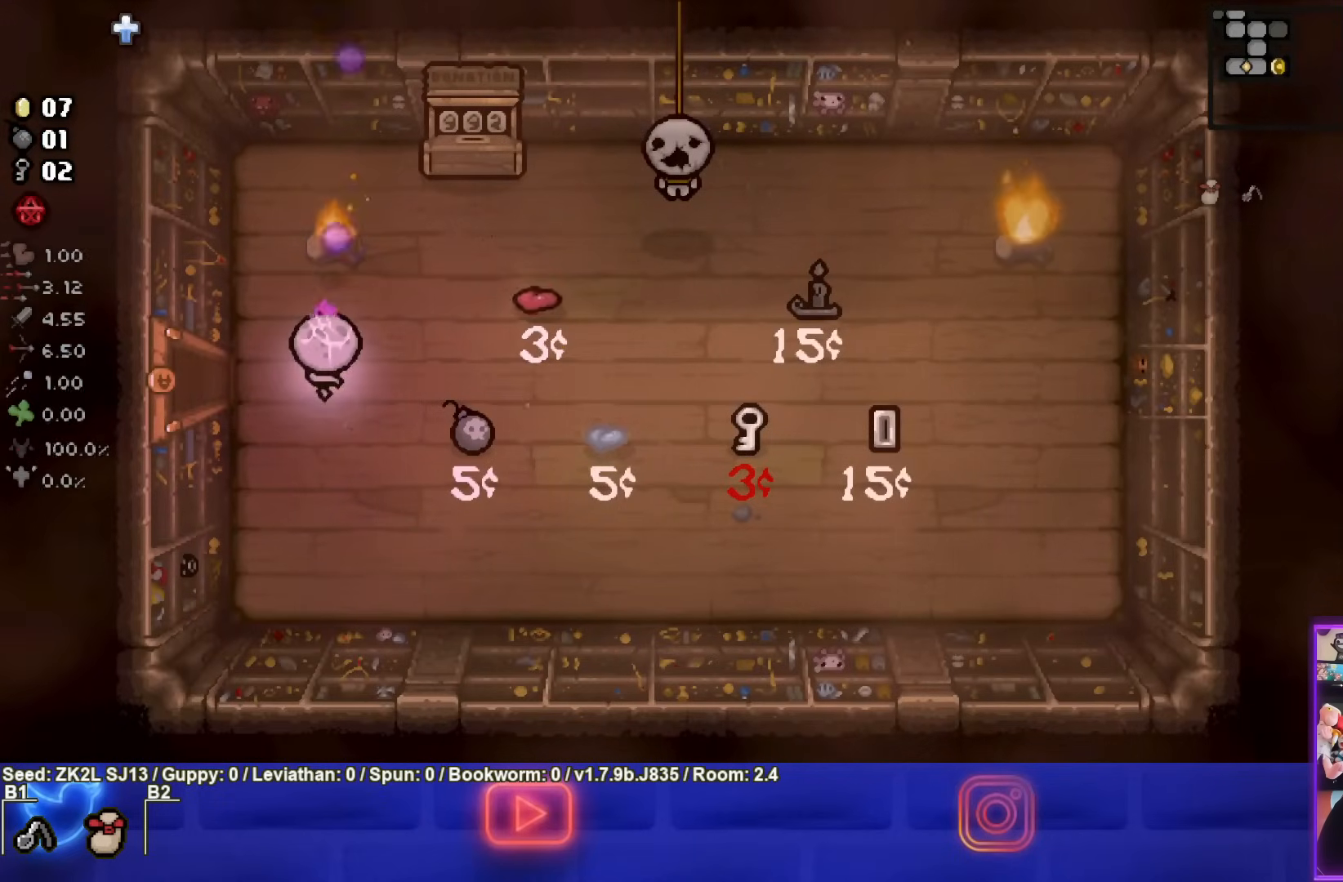
{"buttons": ["TRIANGLE"], "left_stick": "center", "right_stick": "center", "events": []}
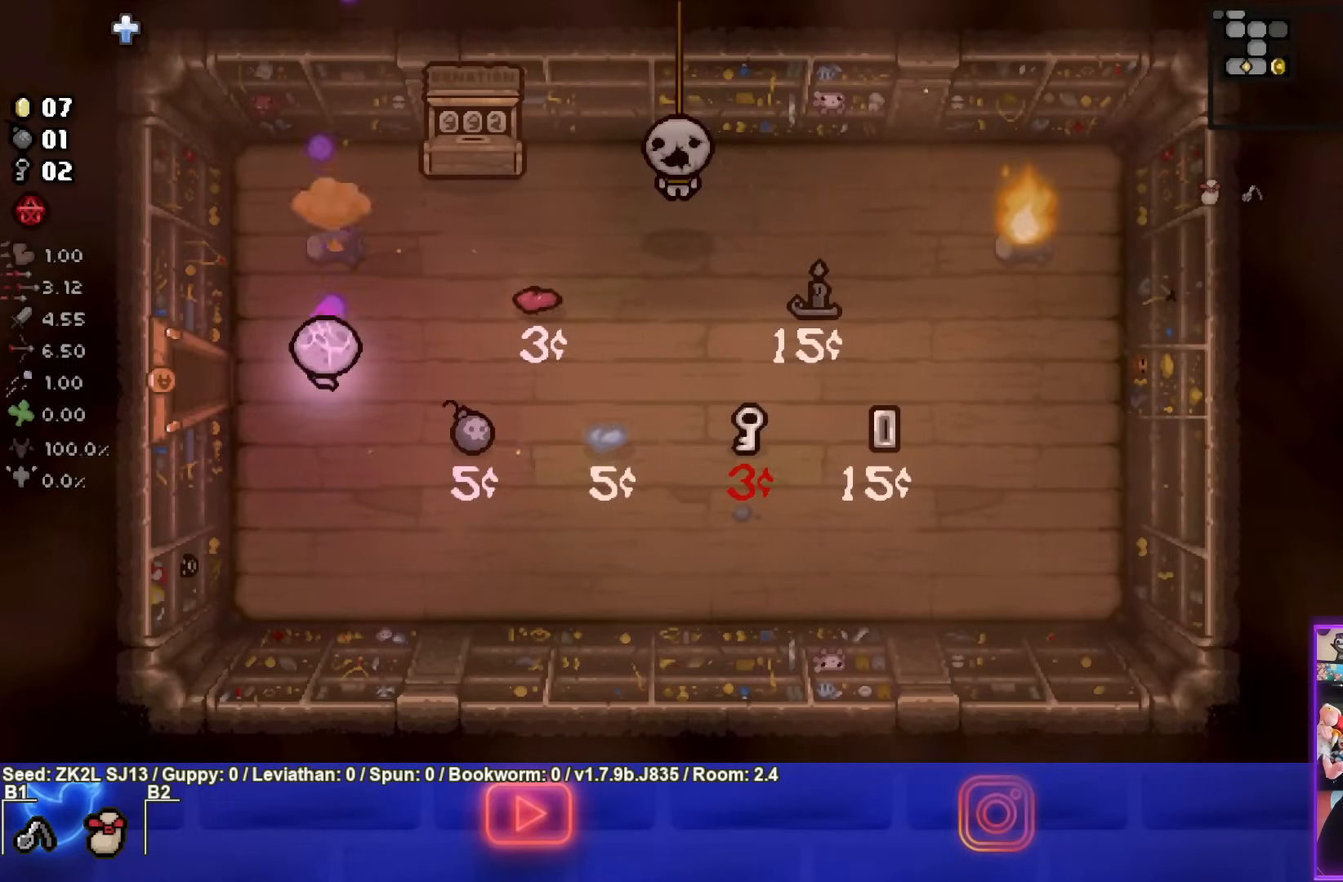
{"buttons": [], "left_stick": "center", "right_stick": "center", "events": [[67, "TRIANGLE", "up"]]}
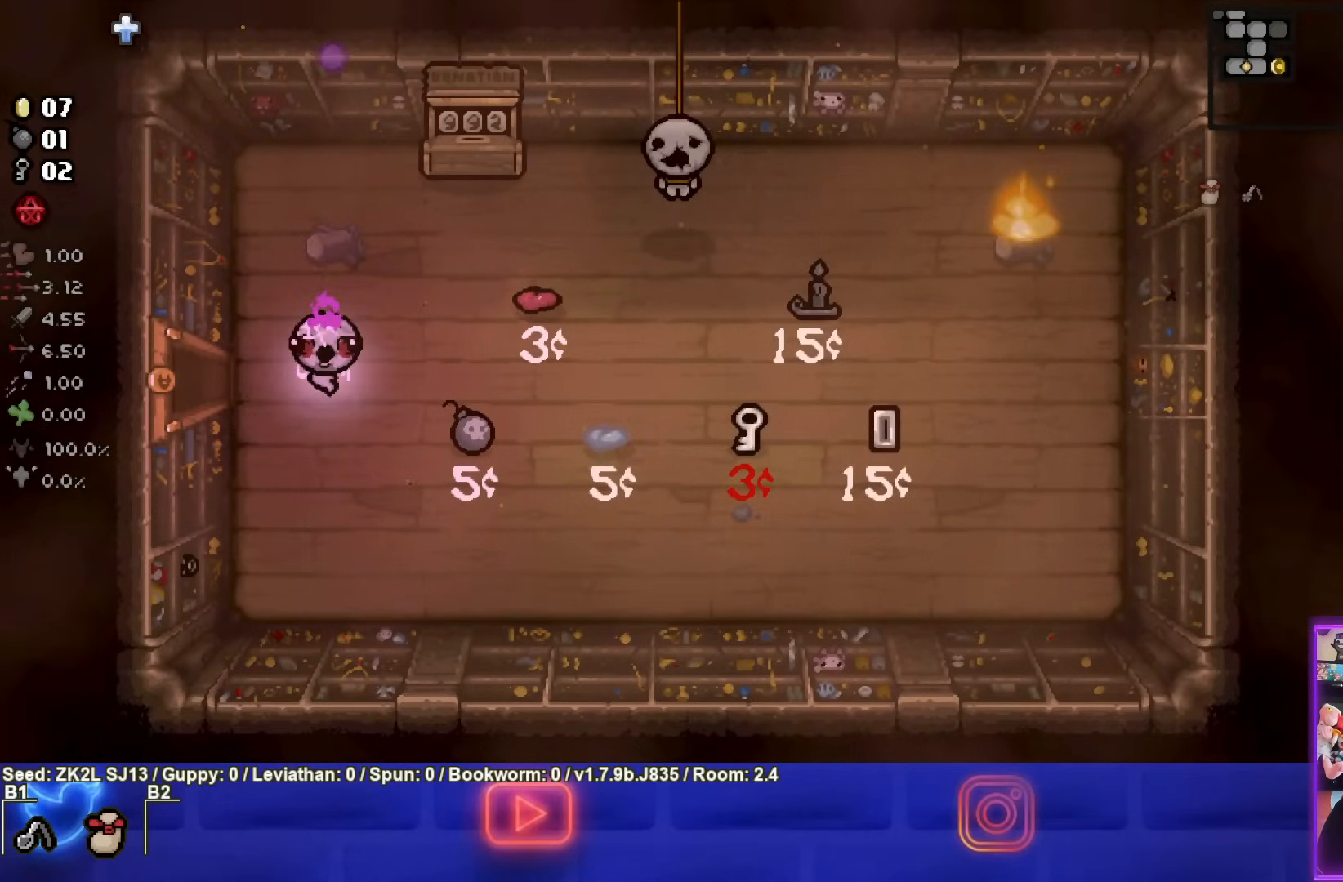
{"buttons": [], "left_stick": "up-right", "right_stick": "center", "events": [[367, "left_stick", "up-right"]]}
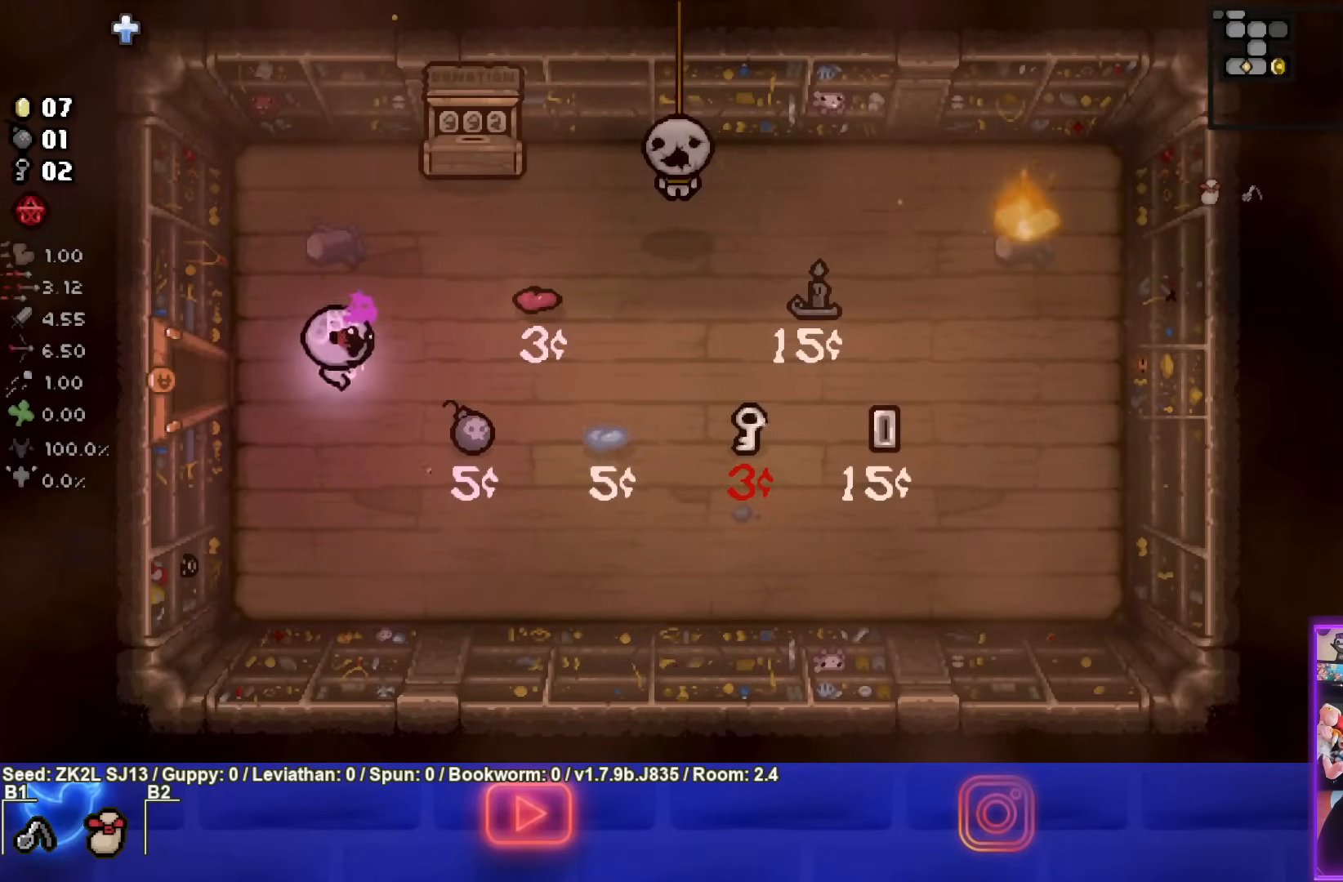
{"buttons": [], "left_stick": "up-right", "right_stick": "center", "events": []}
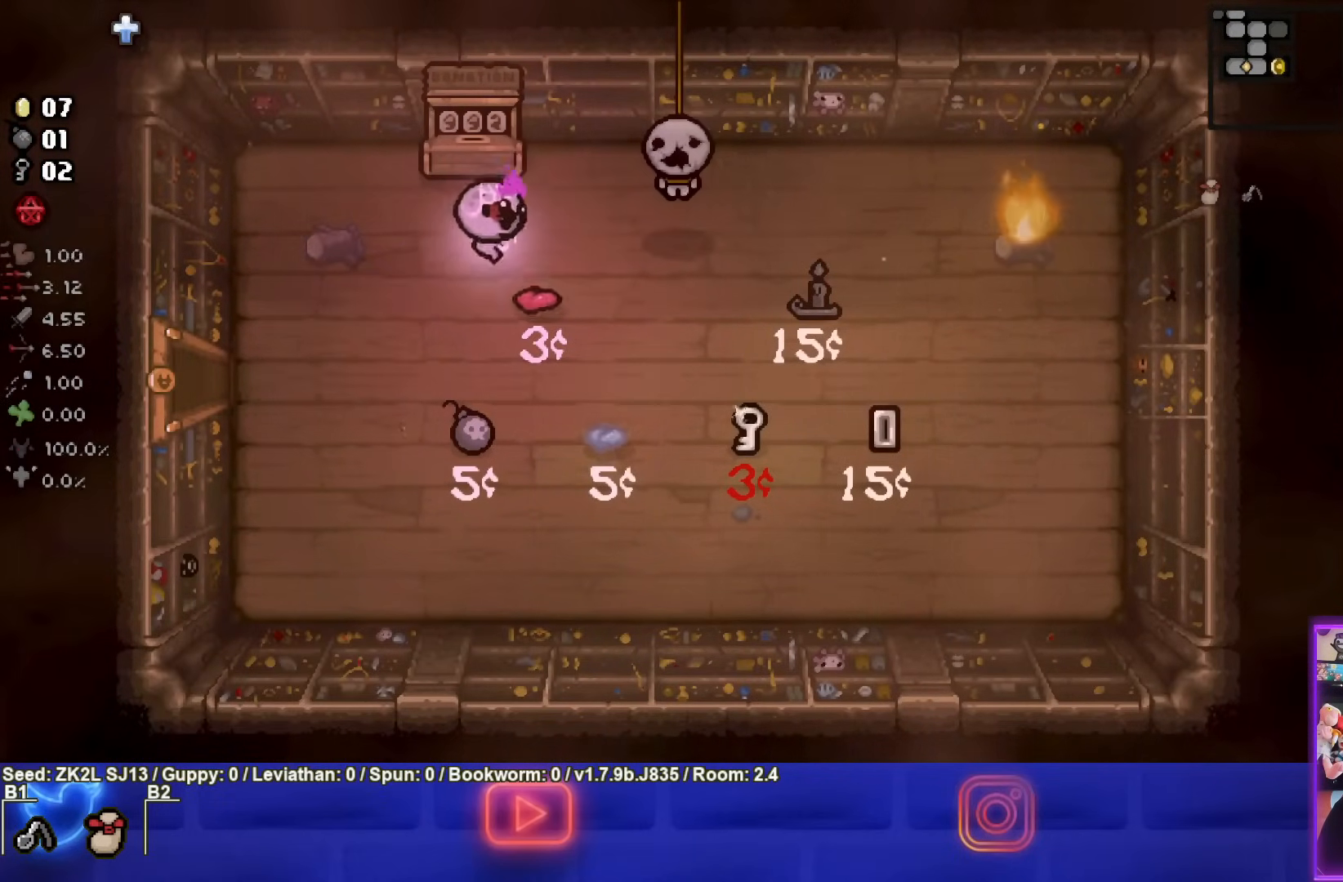
{"buttons": [], "left_stick": "center", "right_stick": "center", "events": [[183, "left_stick", "center"]]}
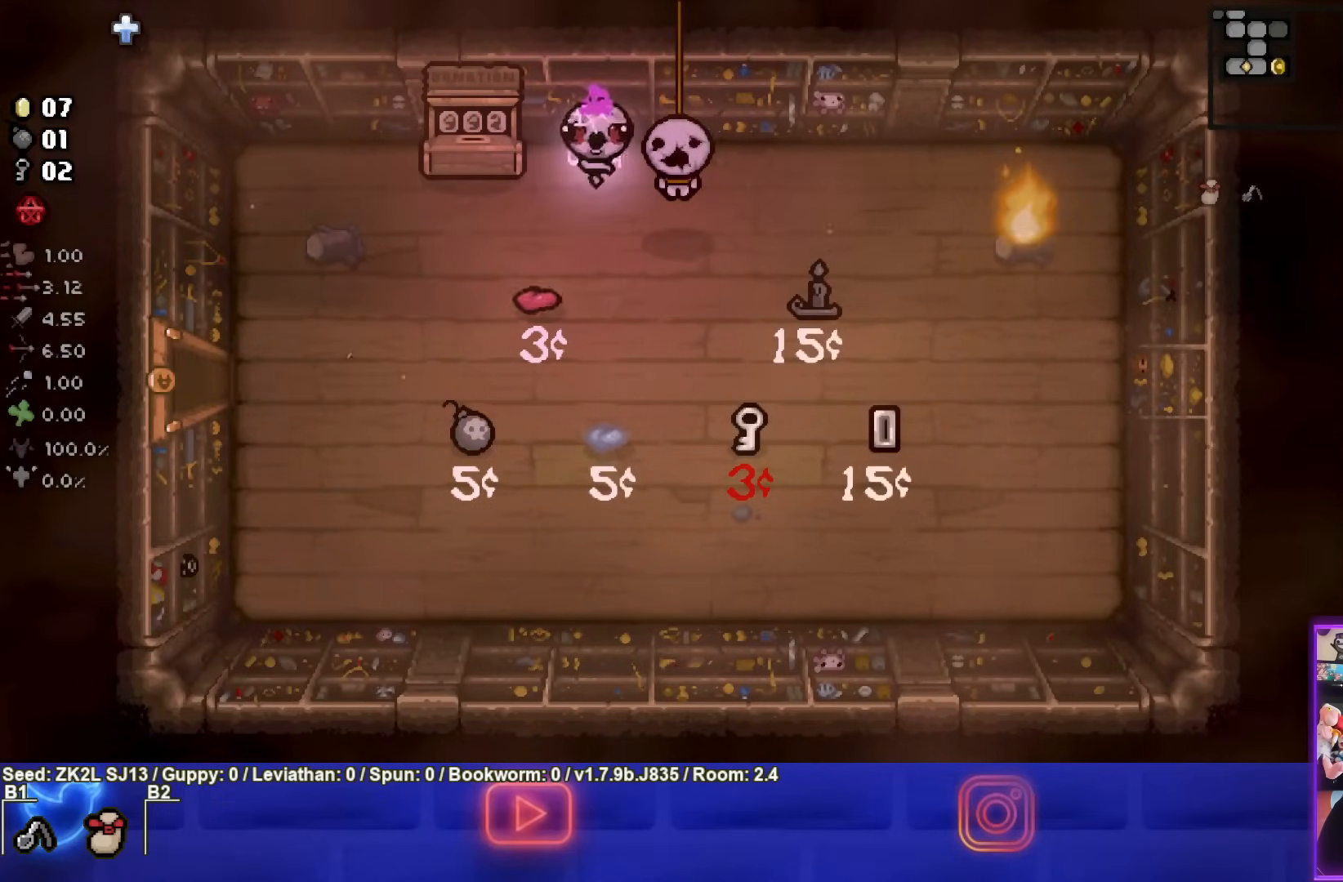
{"buttons": [], "left_stick": "down-left", "right_stick": "center", "events": [[50, "left_stick", "up-right"], [250, "left_stick", "down-left"], [267, "L1", "down"], [350, "L1", "up"]]}
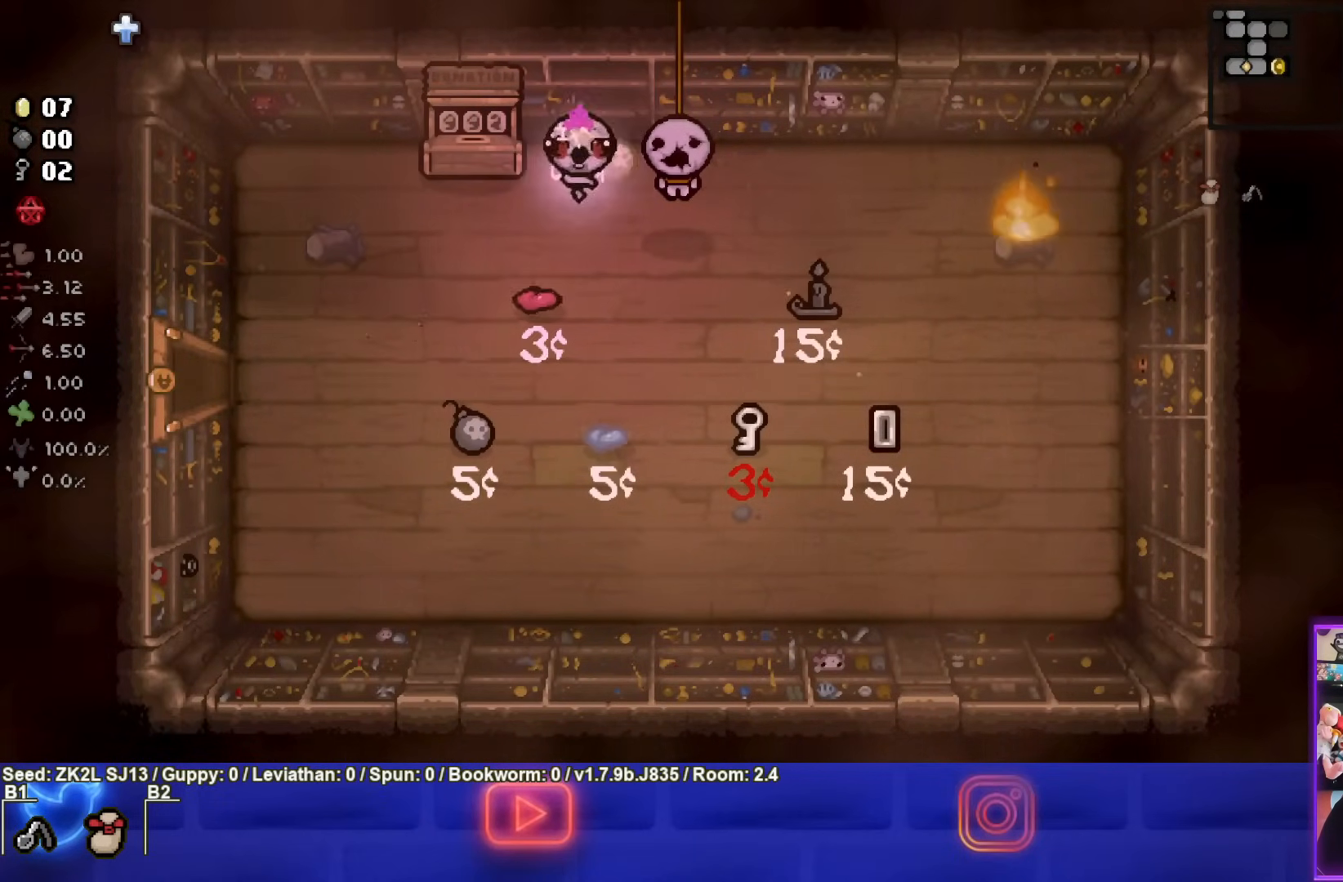
{"buttons": [], "left_stick": "down-left", "right_stick": "center", "events": []}
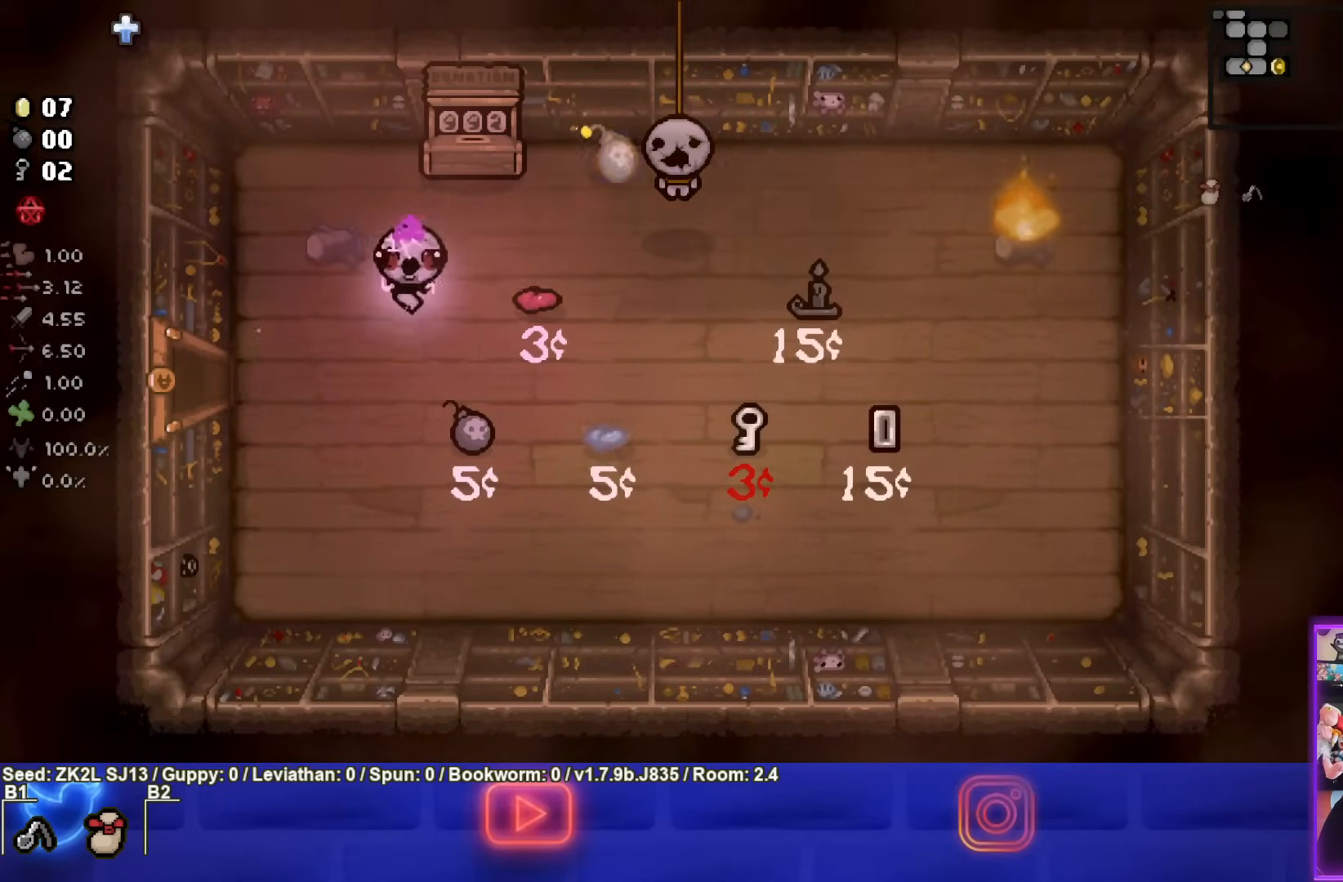
{"buttons": [], "left_stick": "center", "right_stick": "center", "events": [[117, "left_stick", "center"], [267, "left_stick", "down"], [417, "left_stick", "center"]]}
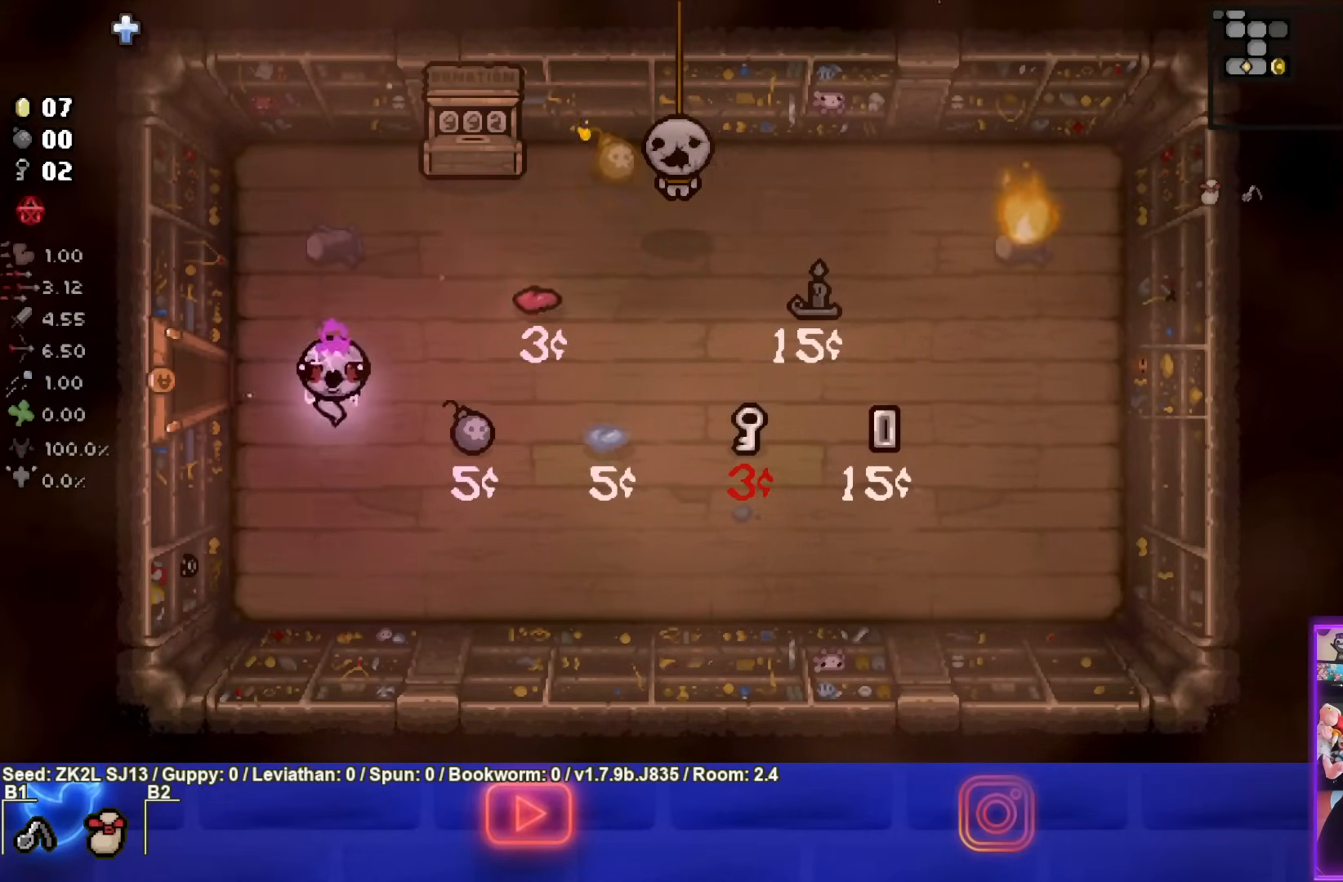
{"buttons": [], "left_stick": "center", "right_stick": "center", "events": []}
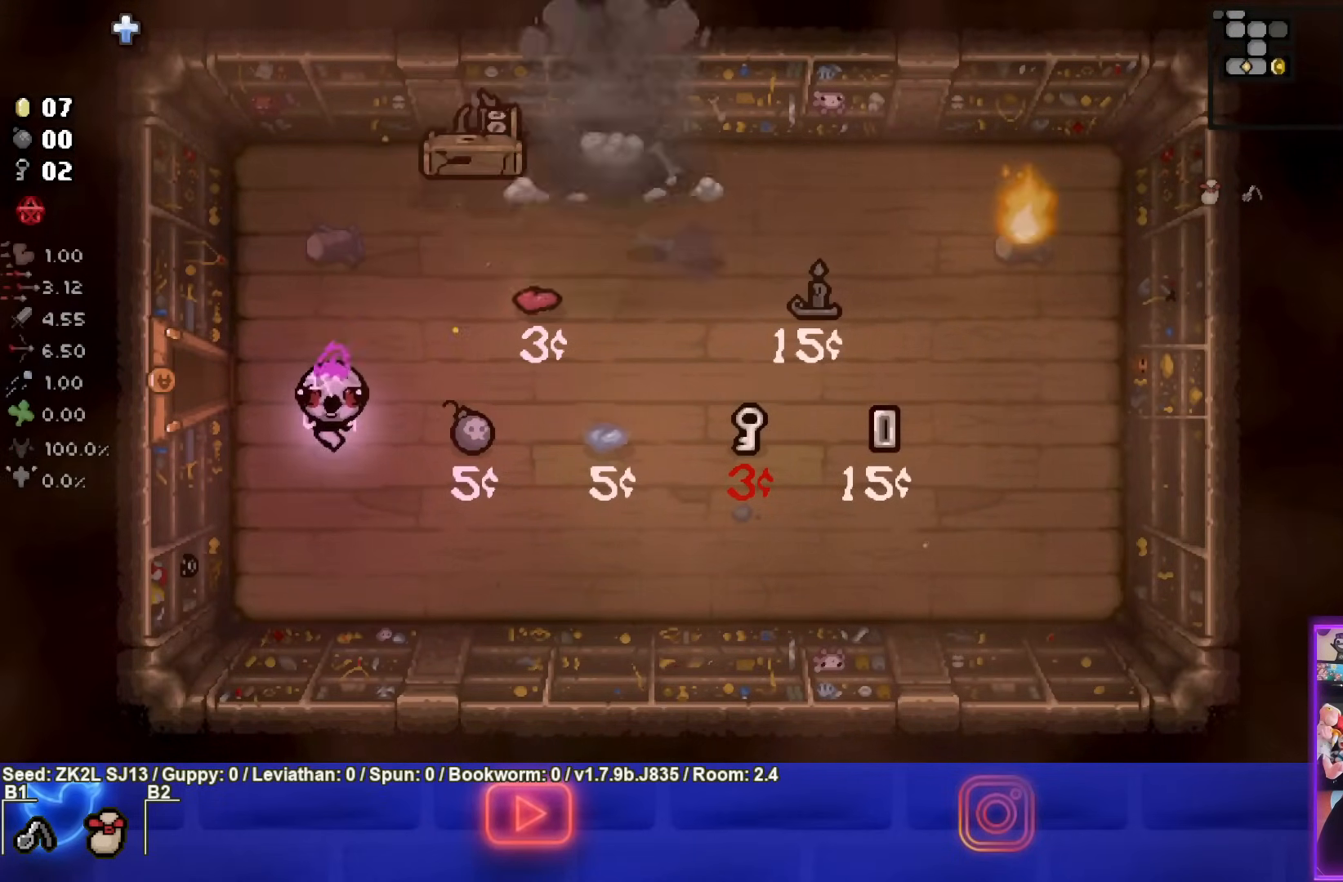
{"buttons": [], "left_stick": "up", "right_stick": "center", "events": [[167, "left_stick", "up"]]}
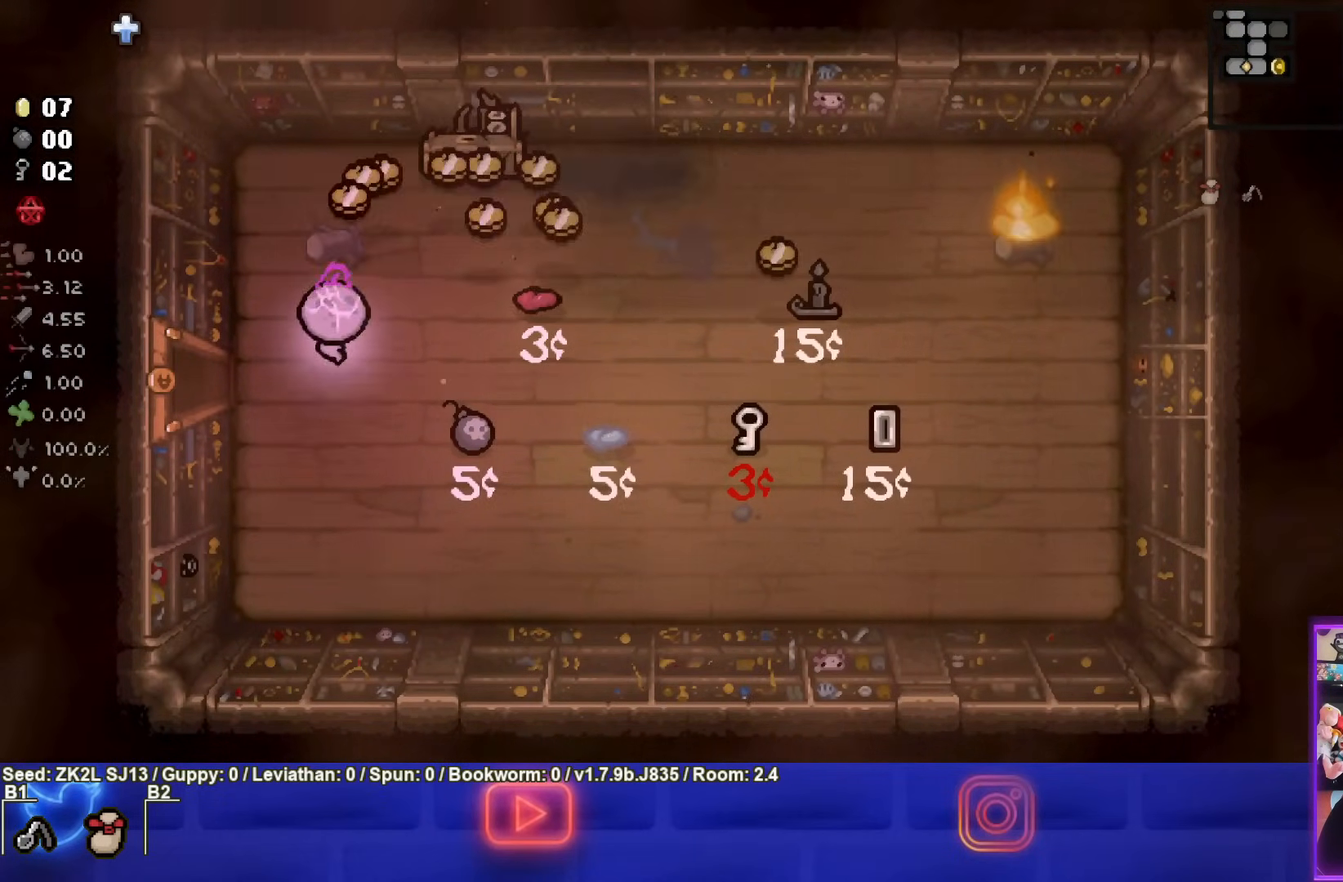
{"buttons": [], "left_stick": "right", "right_stick": "center", "events": [[150, "left_stick", "right"]]}
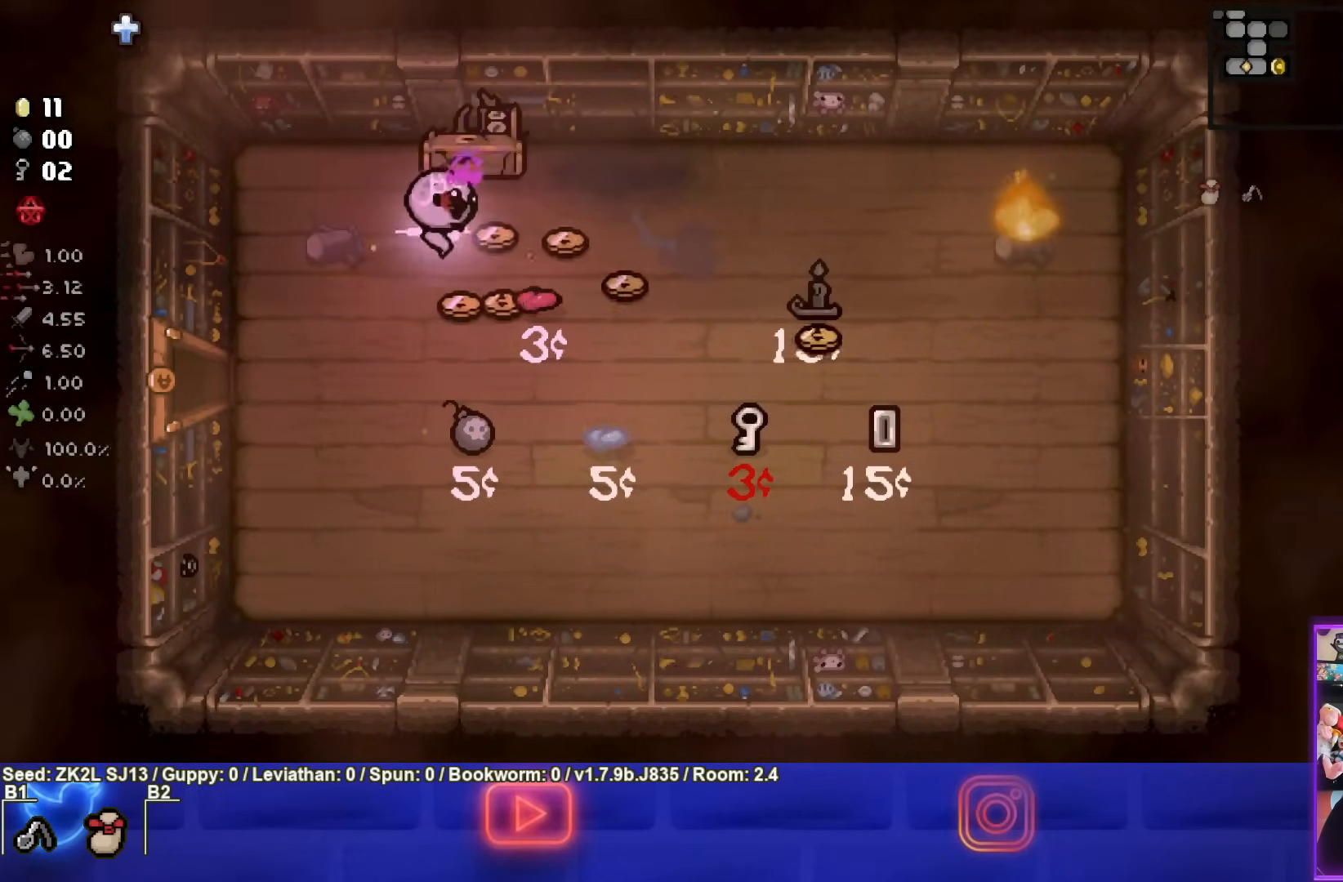
{"buttons": [], "left_stick": "down-right", "right_stick": "center", "events": [[333, "left_stick", "down-right"]]}
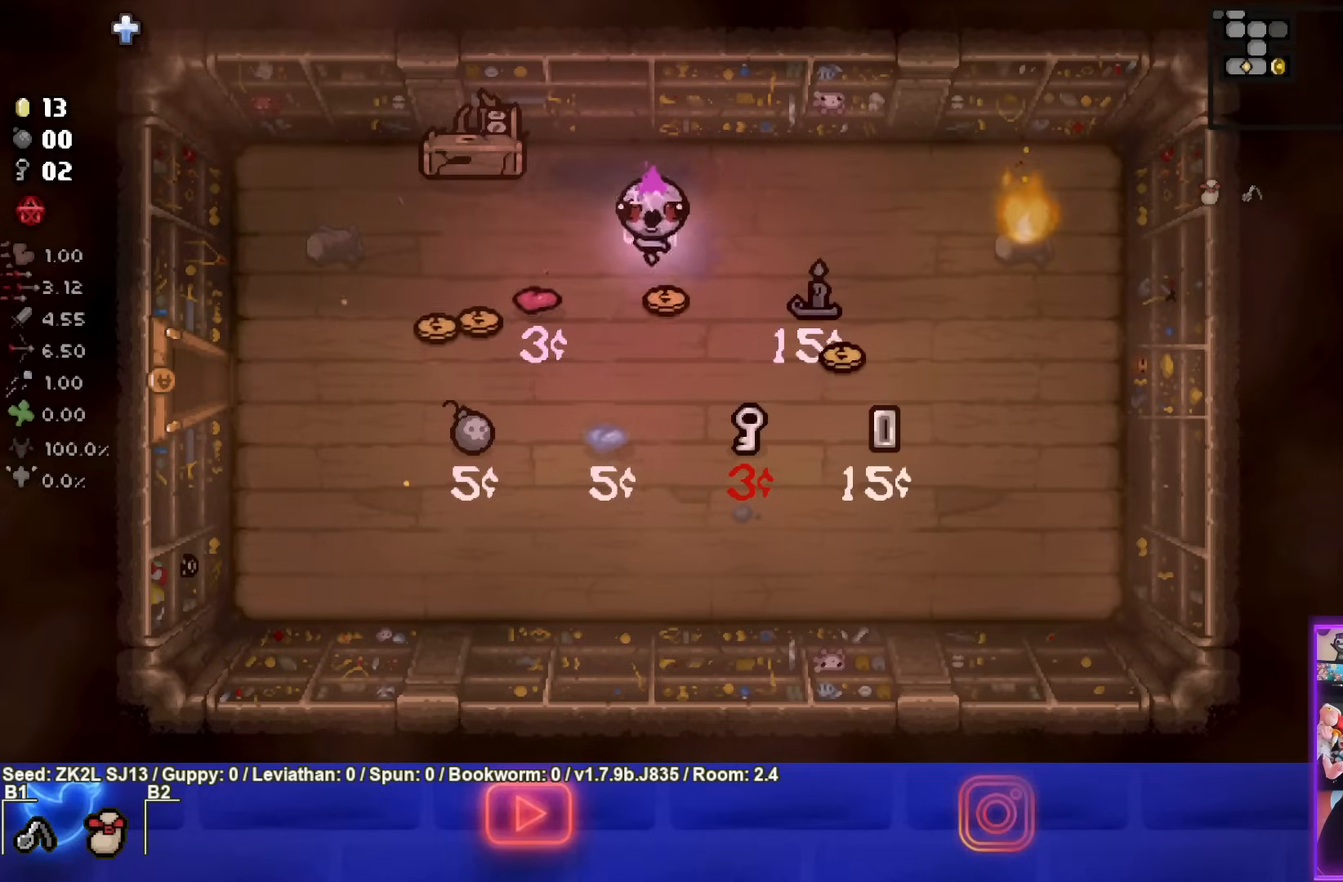
{"buttons": [], "left_stick": "down-right", "right_stick": "center", "events": [[67, "left_stick", "center"], [300, "left_stick", "down-right"]]}
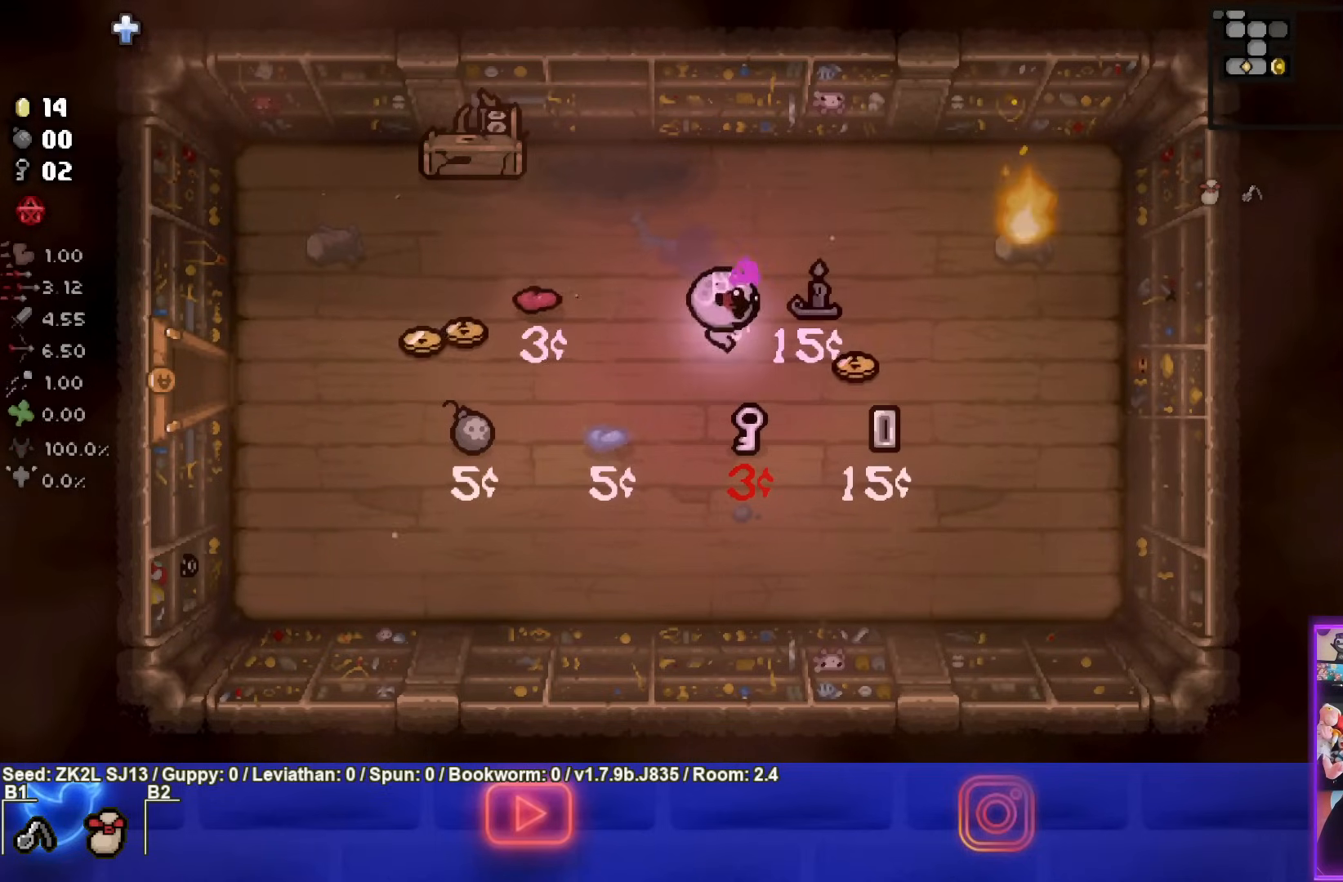
{"buttons": [], "left_stick": "up-left", "right_stick": "center", "events": [[33, "left_stick", "right"], [250, "left_stick", "center"], [333, "left_stick", "up-left"]]}
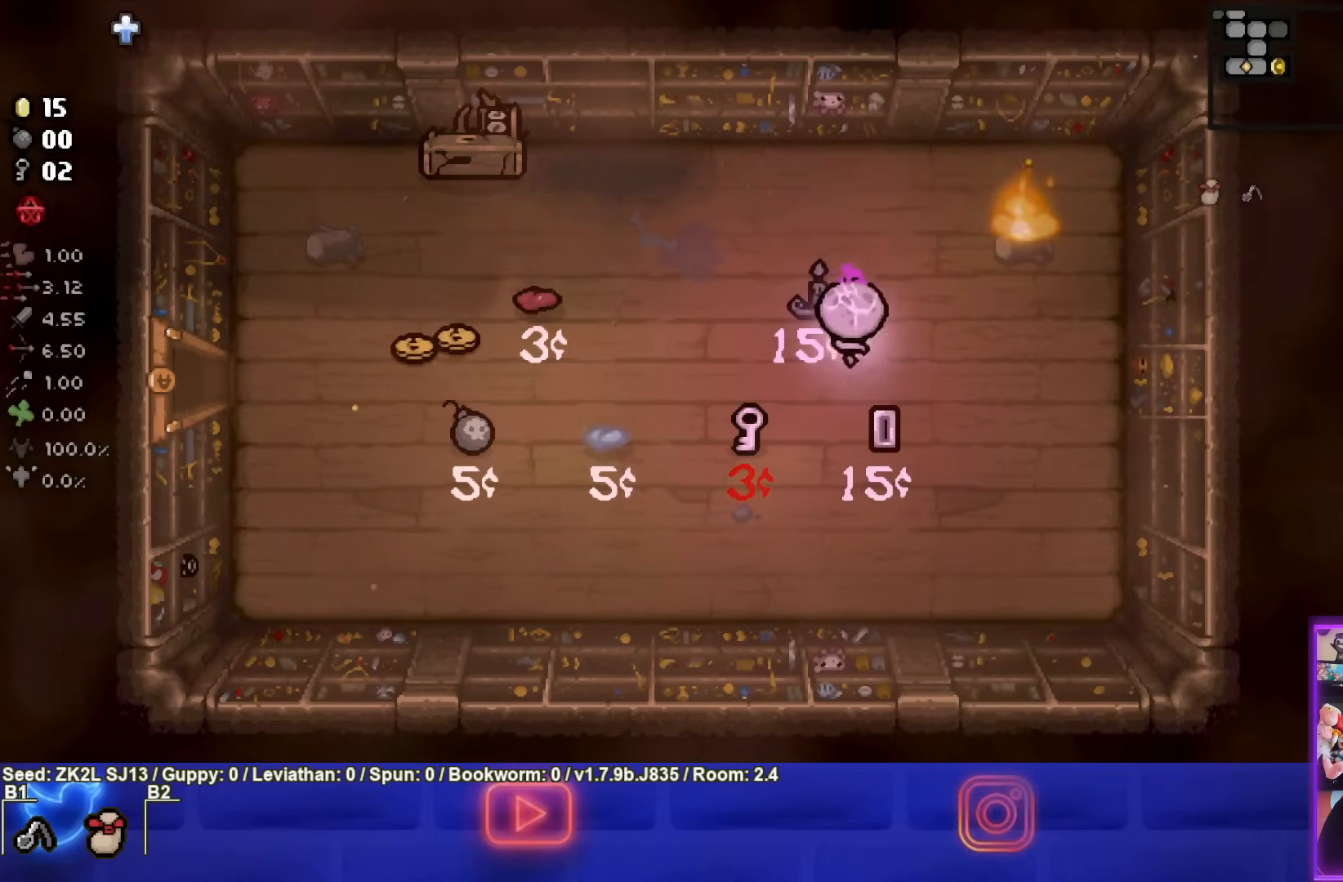
{"buttons": [], "left_stick": "down-left", "right_stick": "center", "events": [[133, "left_stick", "down-left"]]}
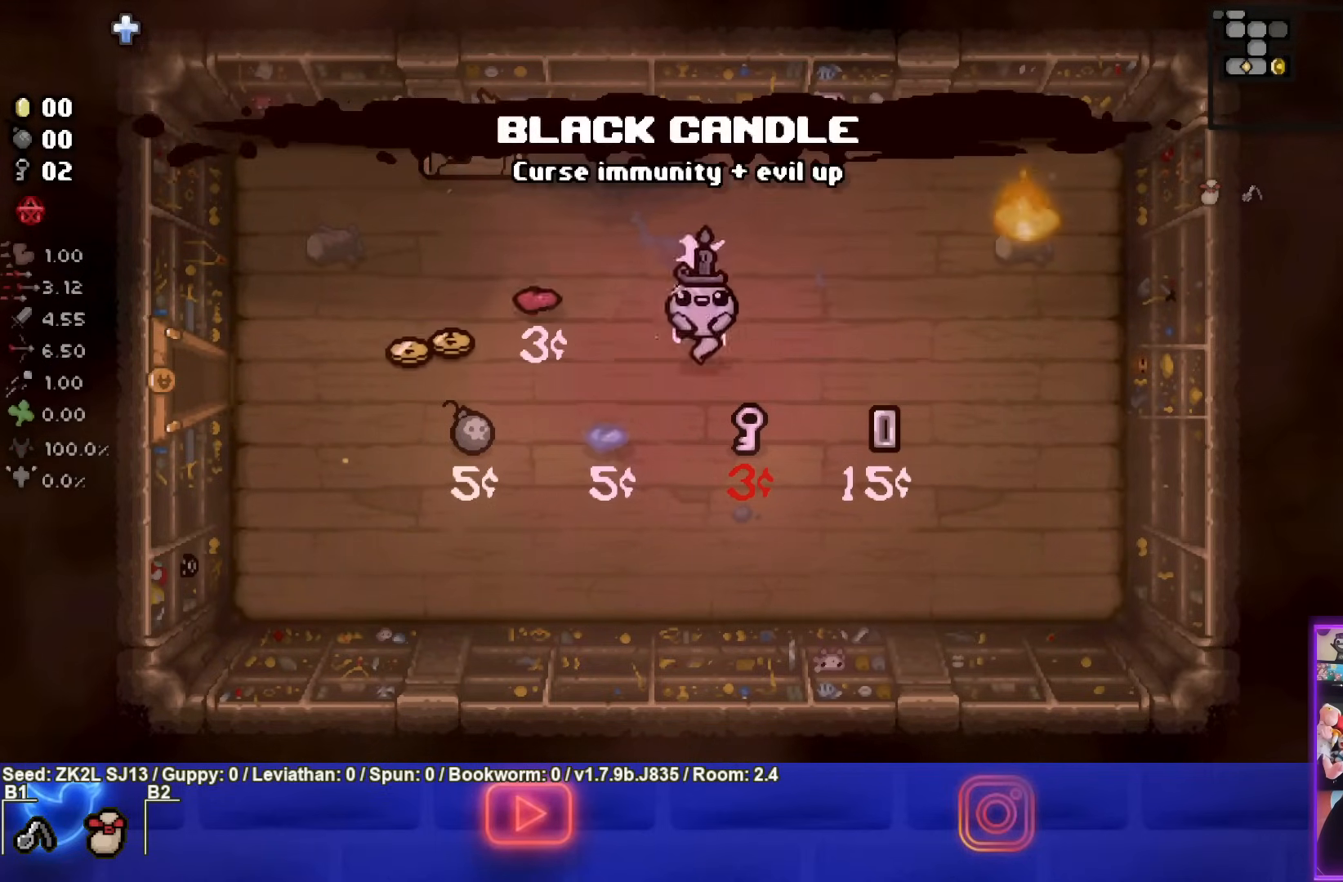
{"buttons": [], "left_stick": "left", "right_stick": "center", "events": [[33, "left_stick", "left"]]}